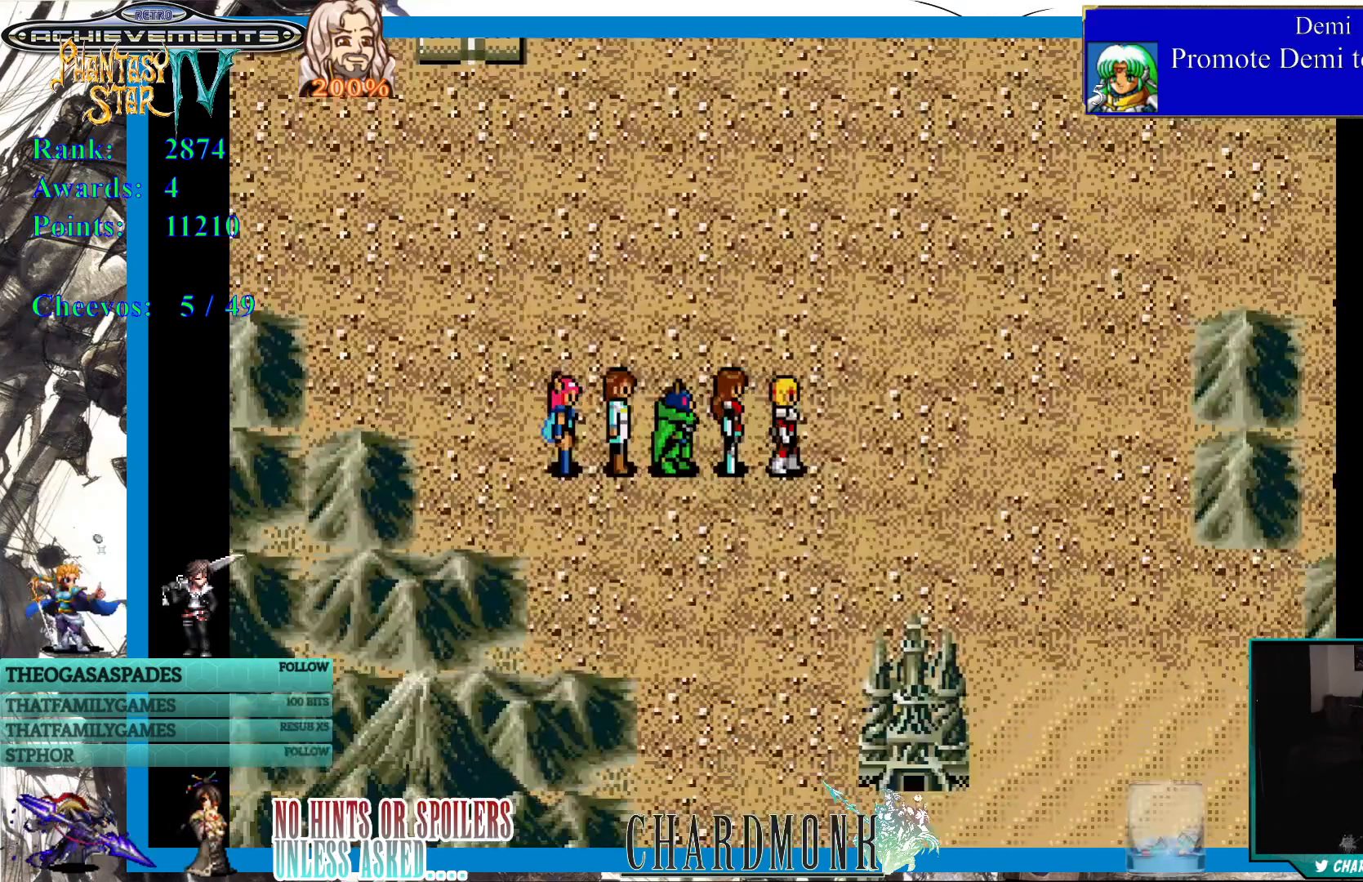
Gameplay with a controller (PlayStation layout); each line is a JSON object with the inputs held at the frame after it (dt_ms = milliseconds from this image to that frame). "events" lists button and stick changes between this image and that frame as [ms after this image, input, new state], when the widget could be followed in between.
{"dt_ms": 500, "buttons": ["DPAD_DOWN"], "left_stick": "center", "right_stick": "center", "events": [[200, "DPAD_RIGHT", "up"], [217, "DPAD_DOWN", "up"], [300, "DPAD_DOWN", "down"]]}
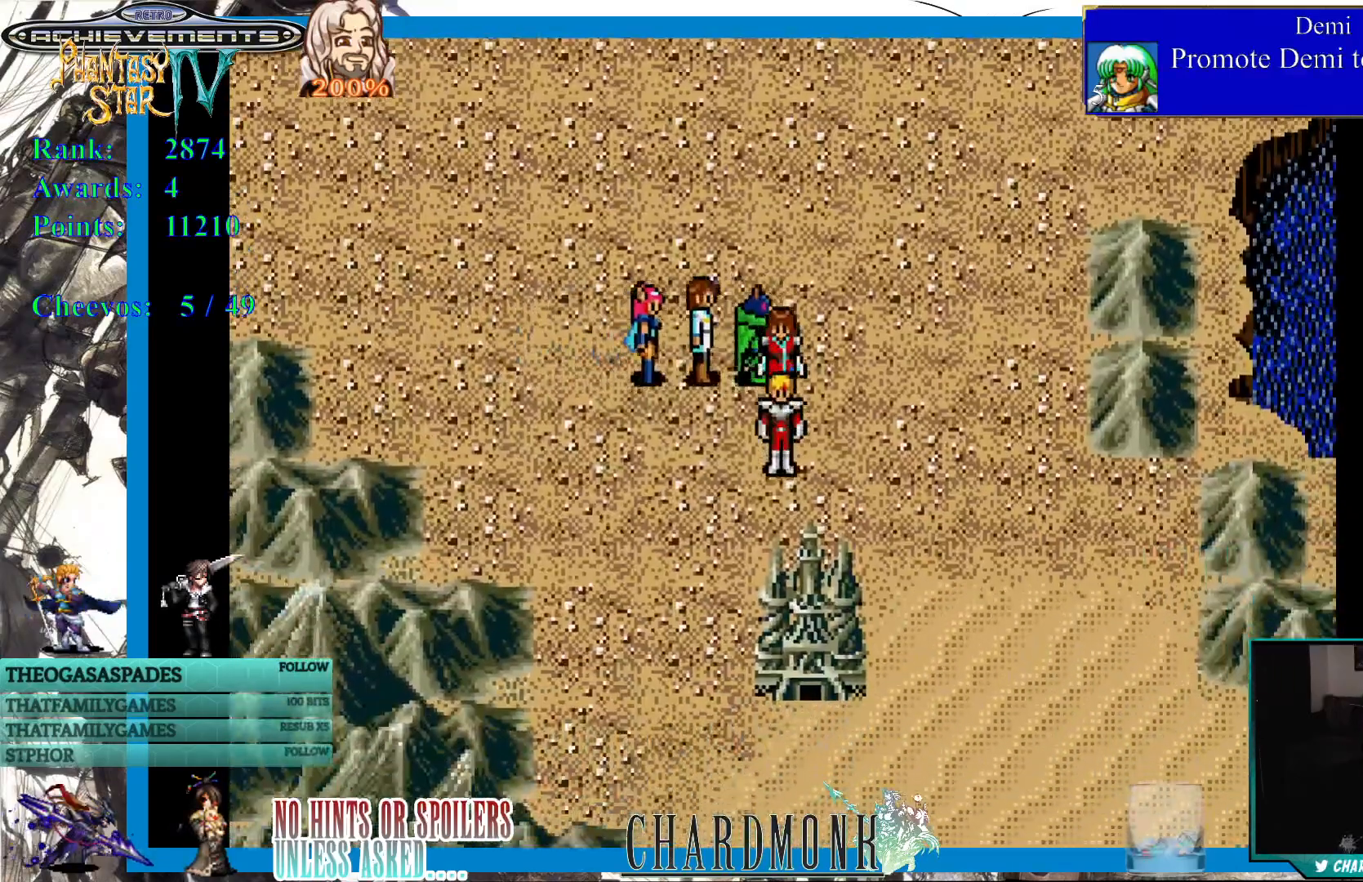
{"dt_ms": 1000, "buttons": [], "left_stick": "center", "right_stick": "center"}
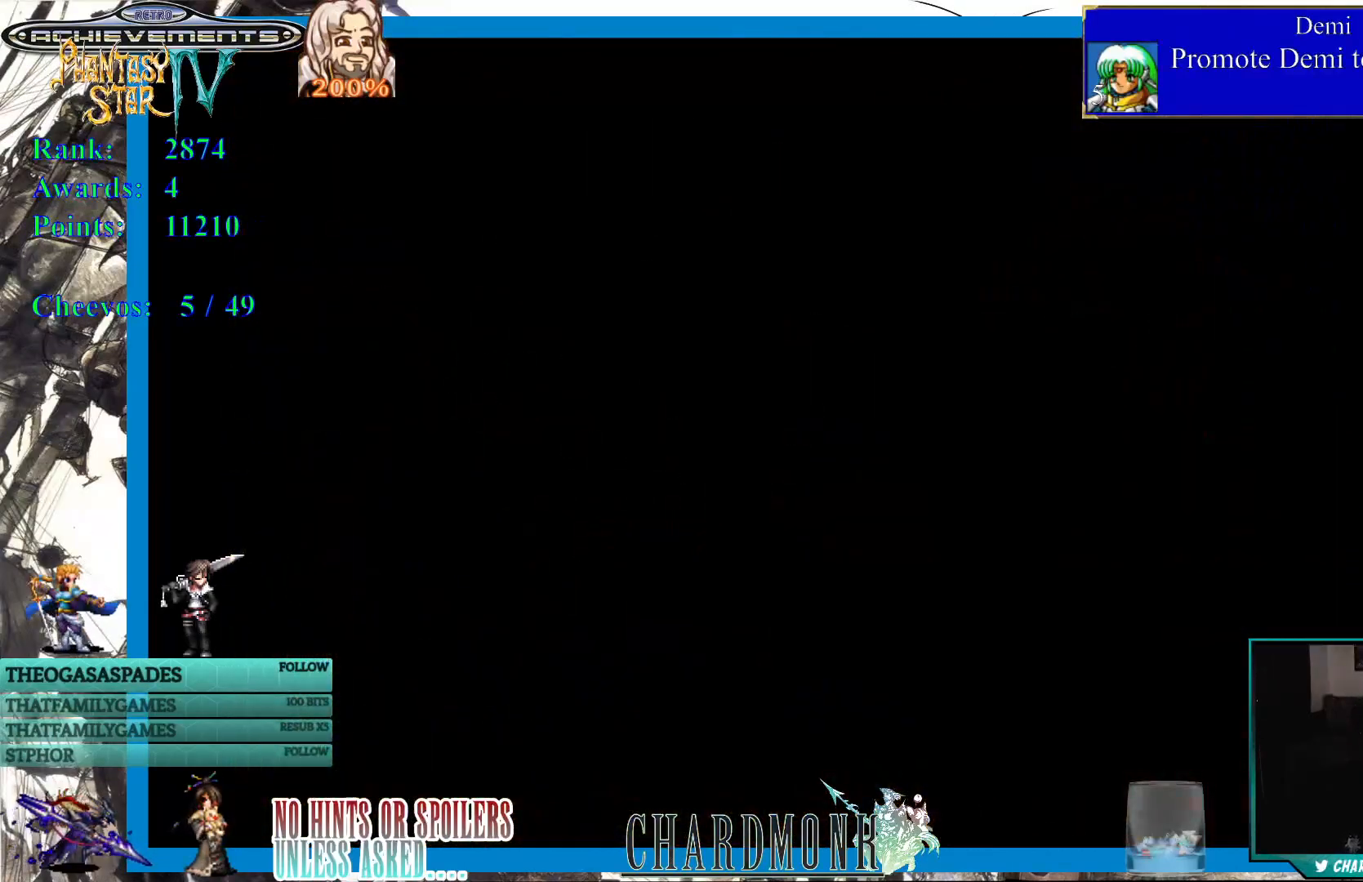
{"dt_ms": 500, "buttons": [], "left_stick": "center", "right_stick": "center", "events": []}
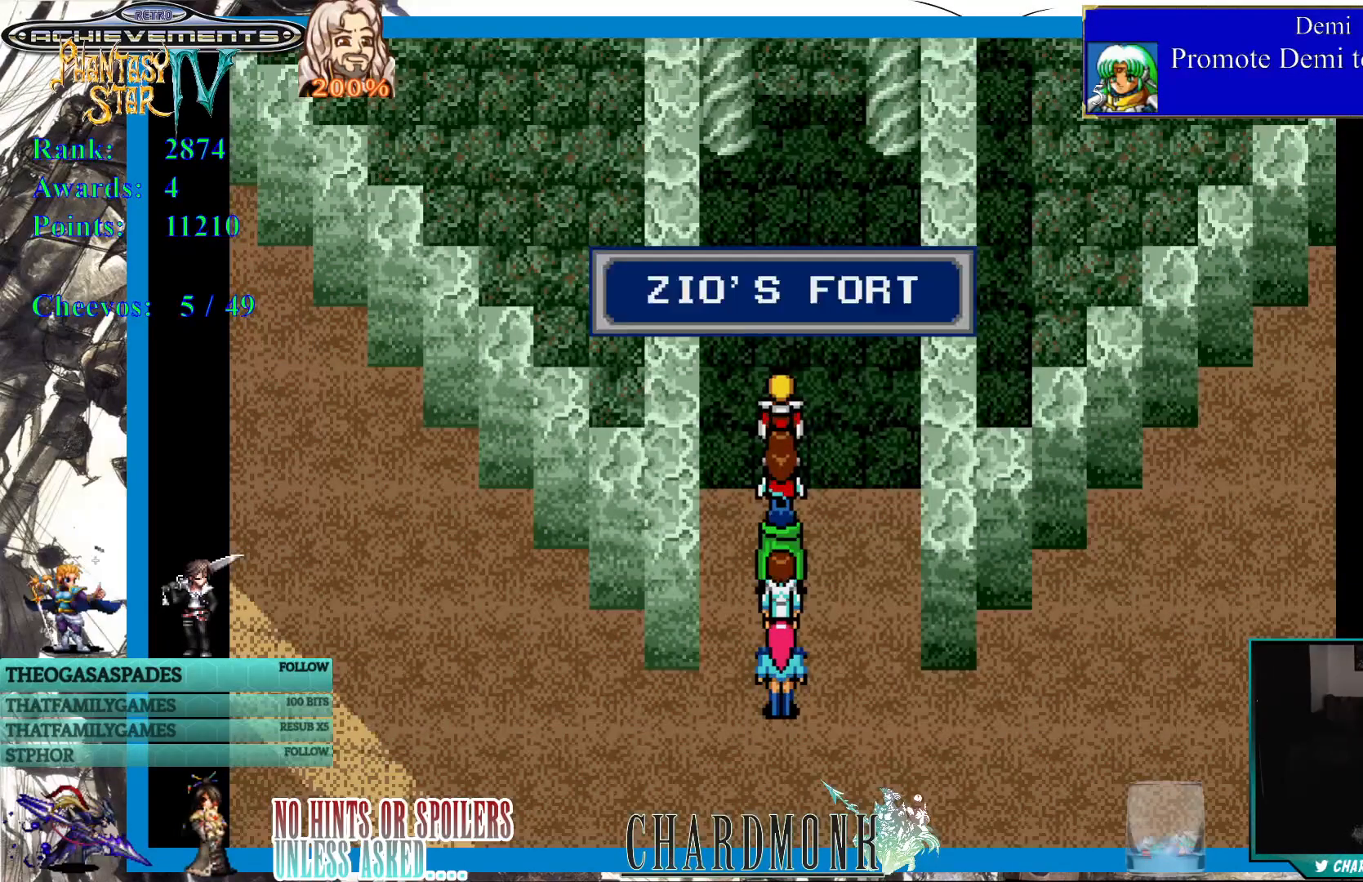
{"dt_ms": 500, "buttons": [], "left_stick": "center", "right_stick": "center", "events": []}
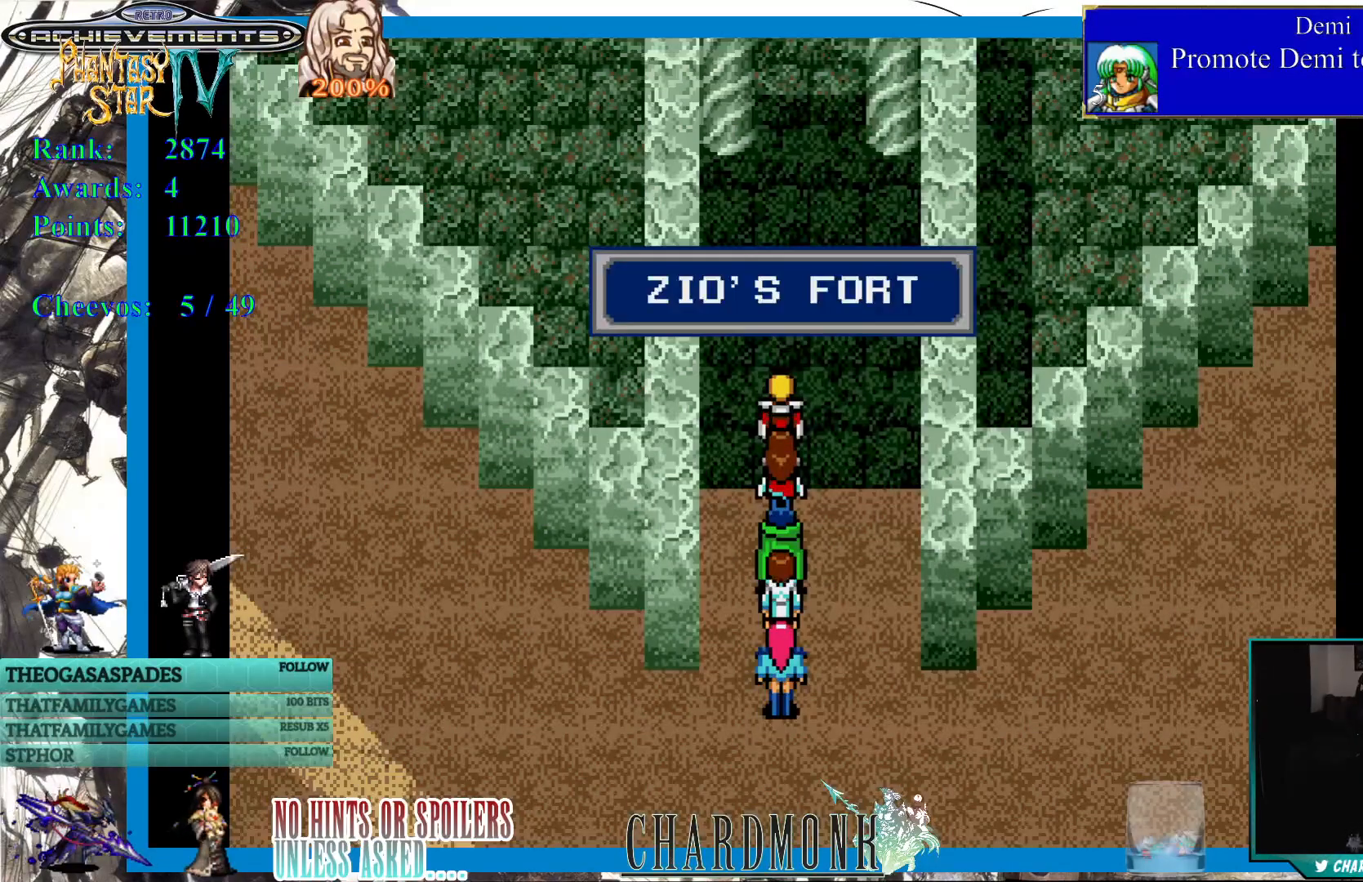
{"dt_ms": 500, "buttons": [], "left_stick": "center", "right_stick": "center", "events": []}
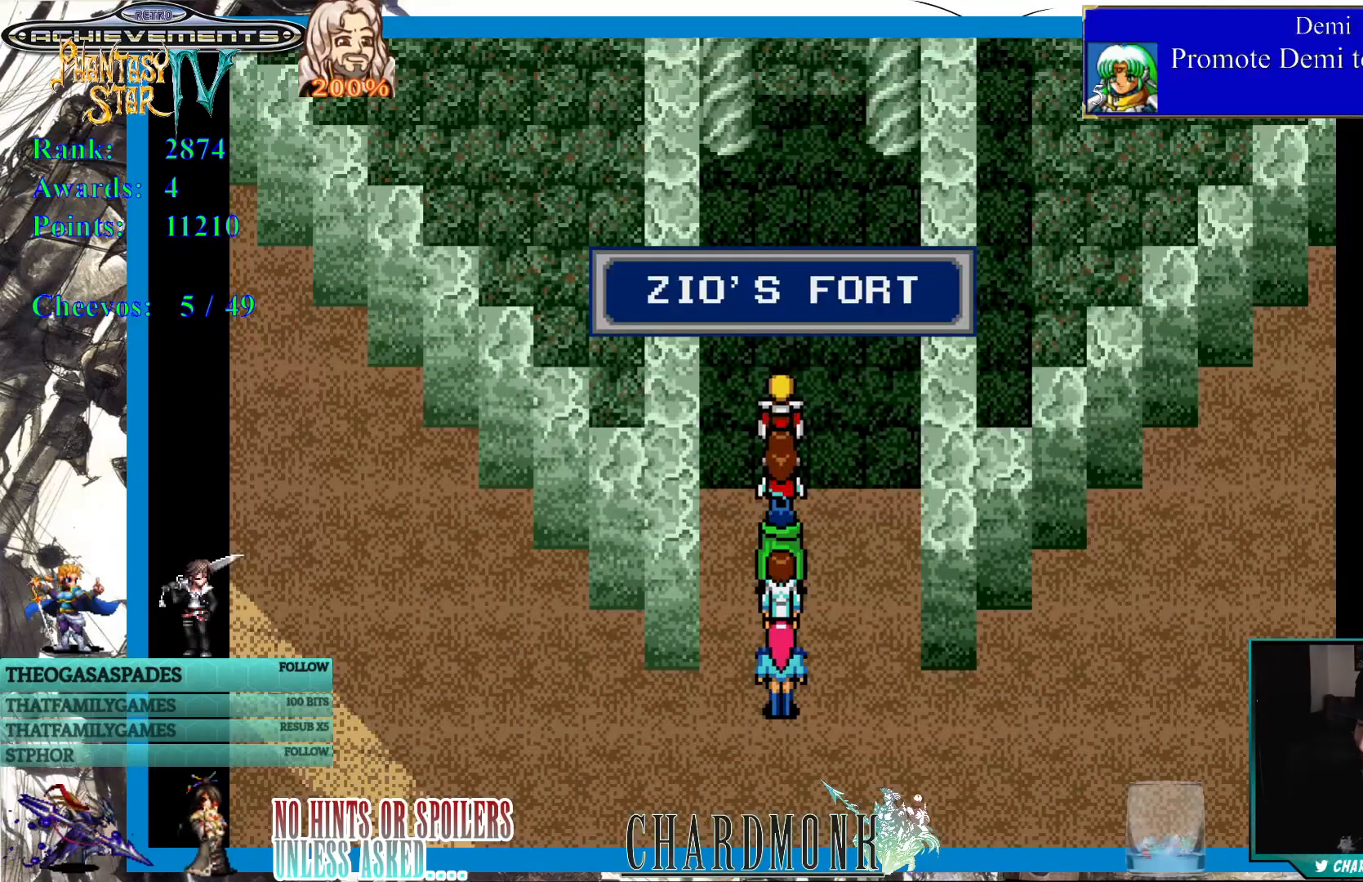
{"dt_ms": 500, "buttons": [], "left_stick": "center", "right_stick": "center", "events": []}
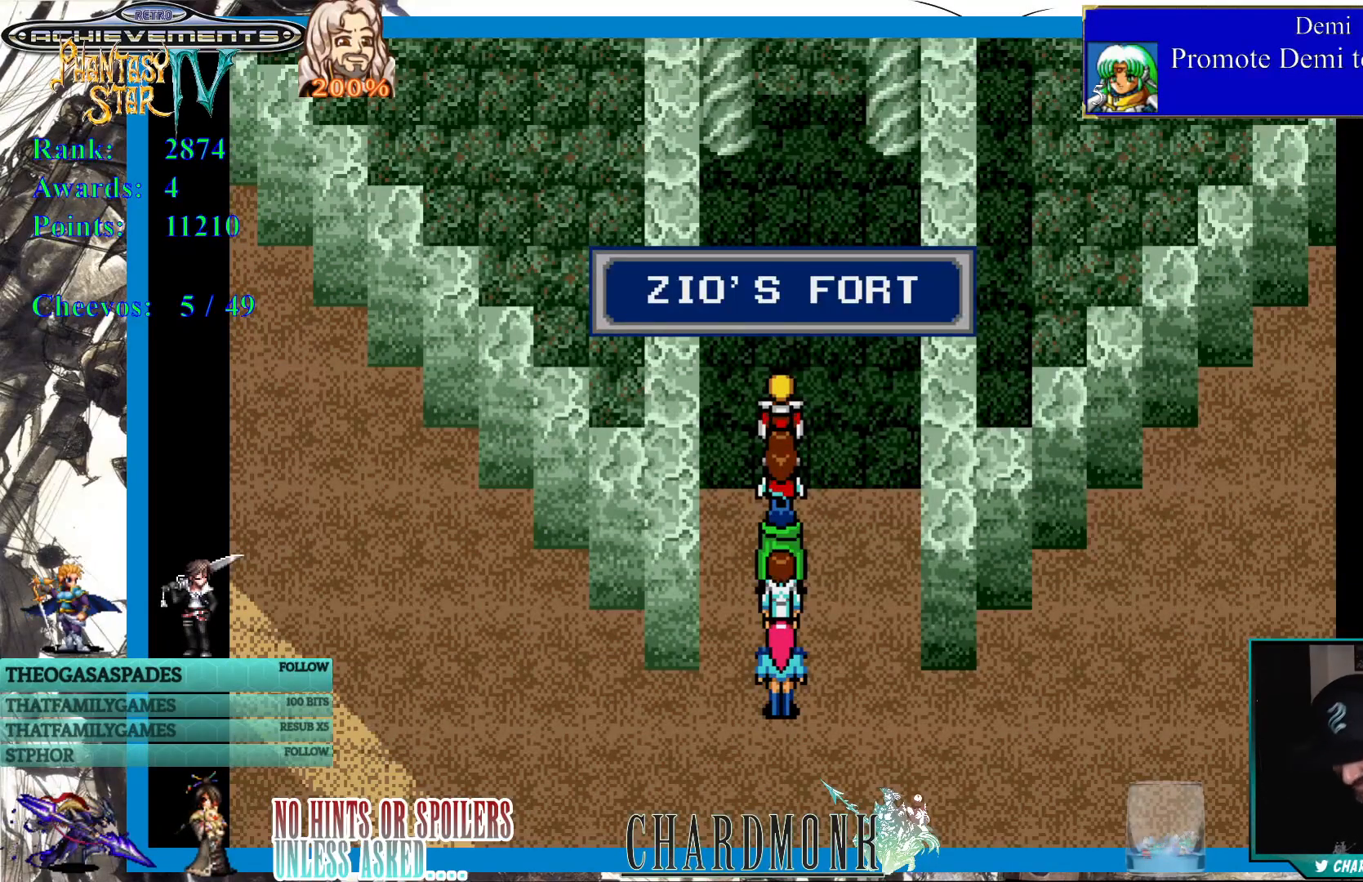
{"dt_ms": 500, "buttons": [], "left_stick": "center", "right_stick": "center", "events": []}
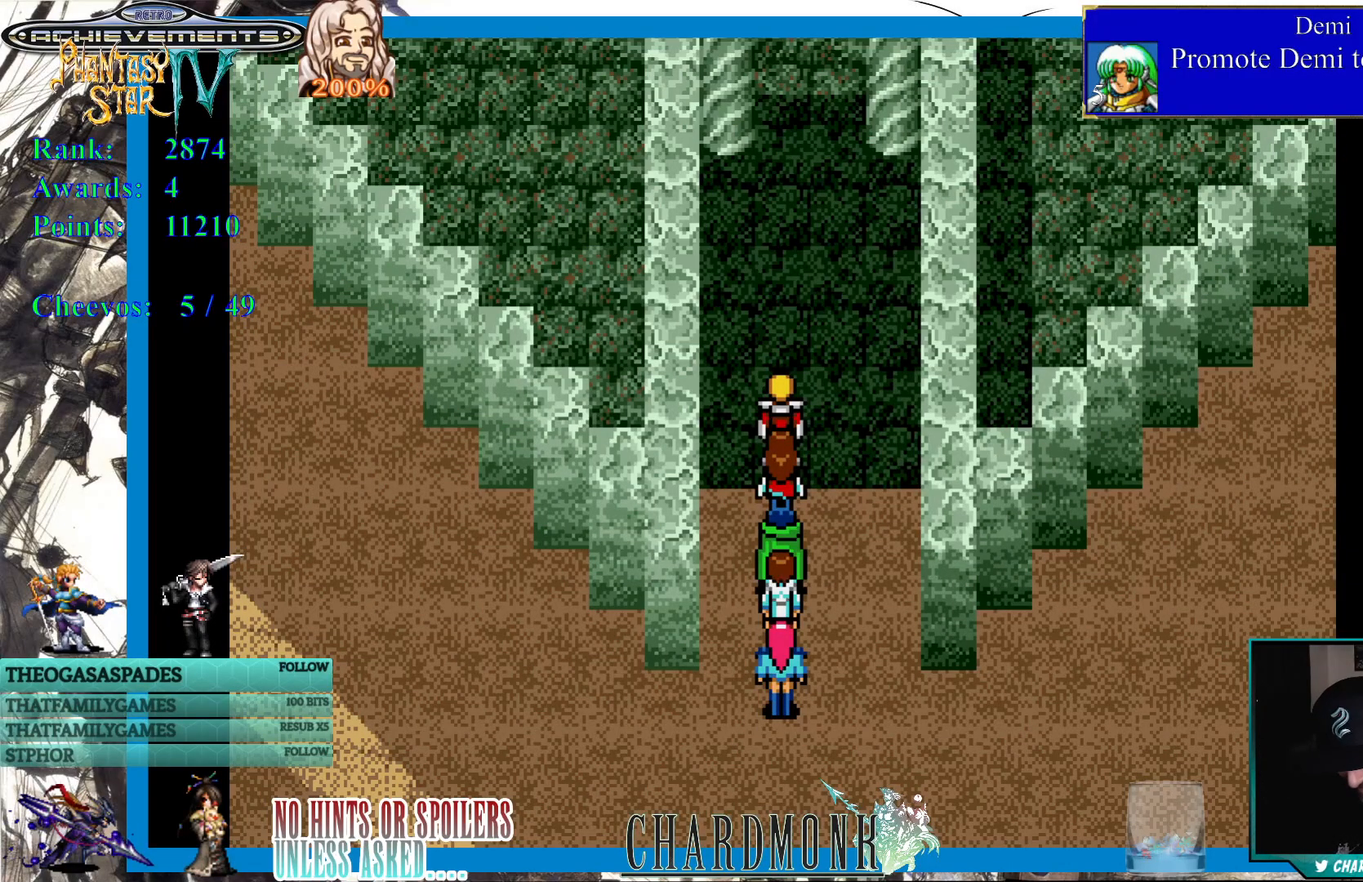
{"dt_ms": 500, "buttons": [], "left_stick": "center", "right_stick": "center", "events": []}
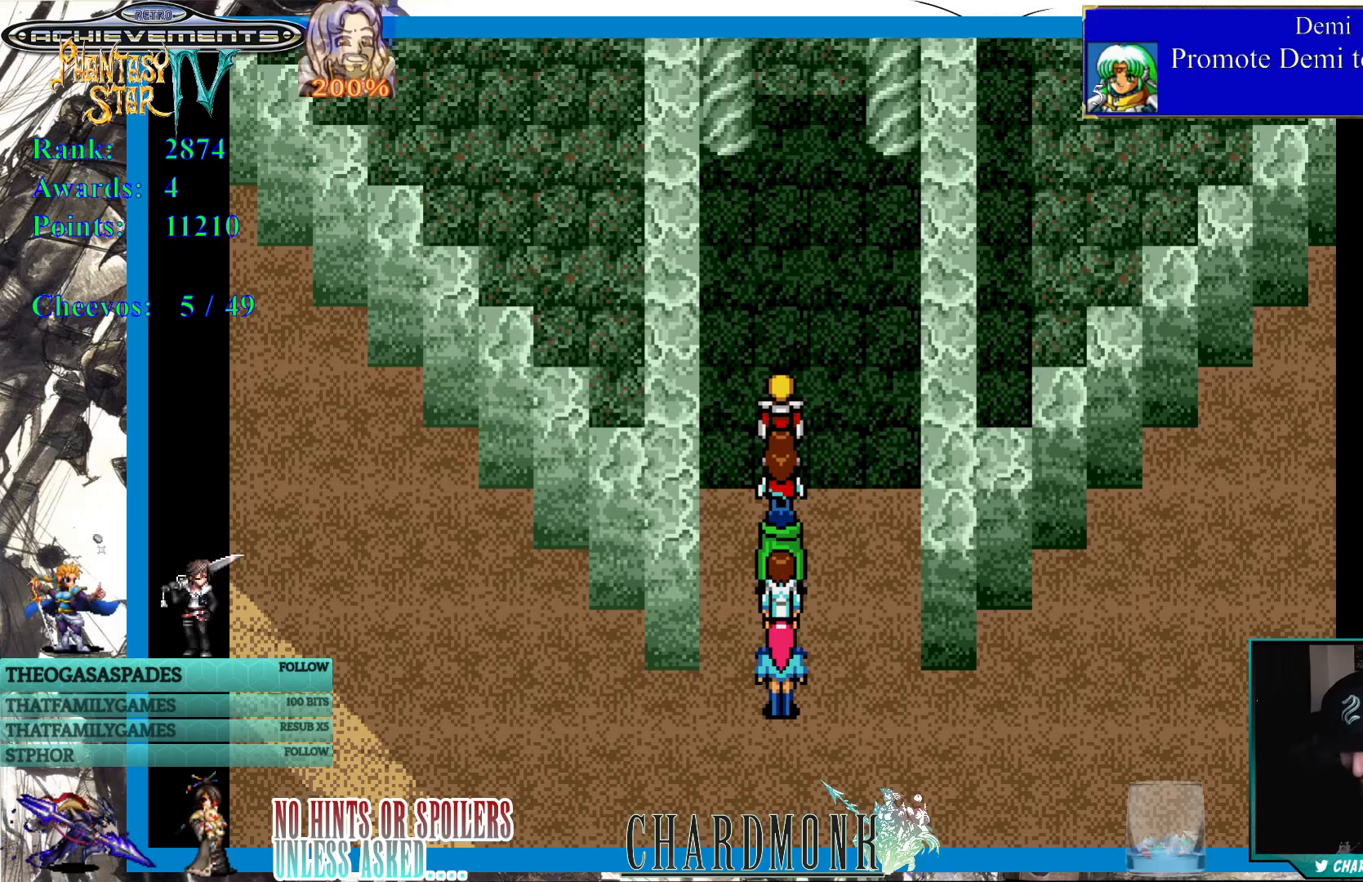
{"dt_ms": 500, "buttons": [], "left_stick": "center", "right_stick": "center", "events": []}
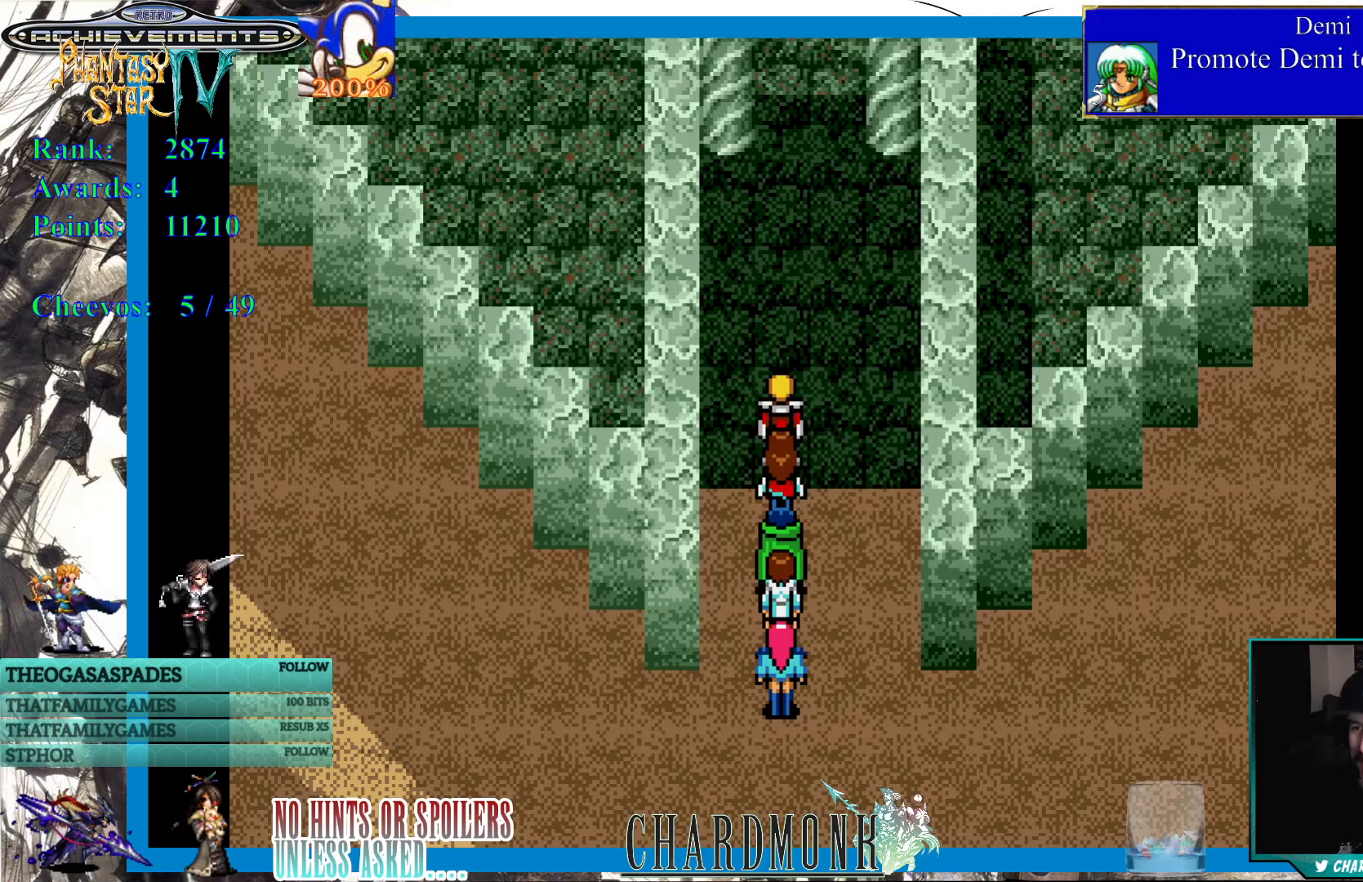
{"dt_ms": 500, "buttons": [], "left_stick": "center", "right_stick": "center", "events": []}
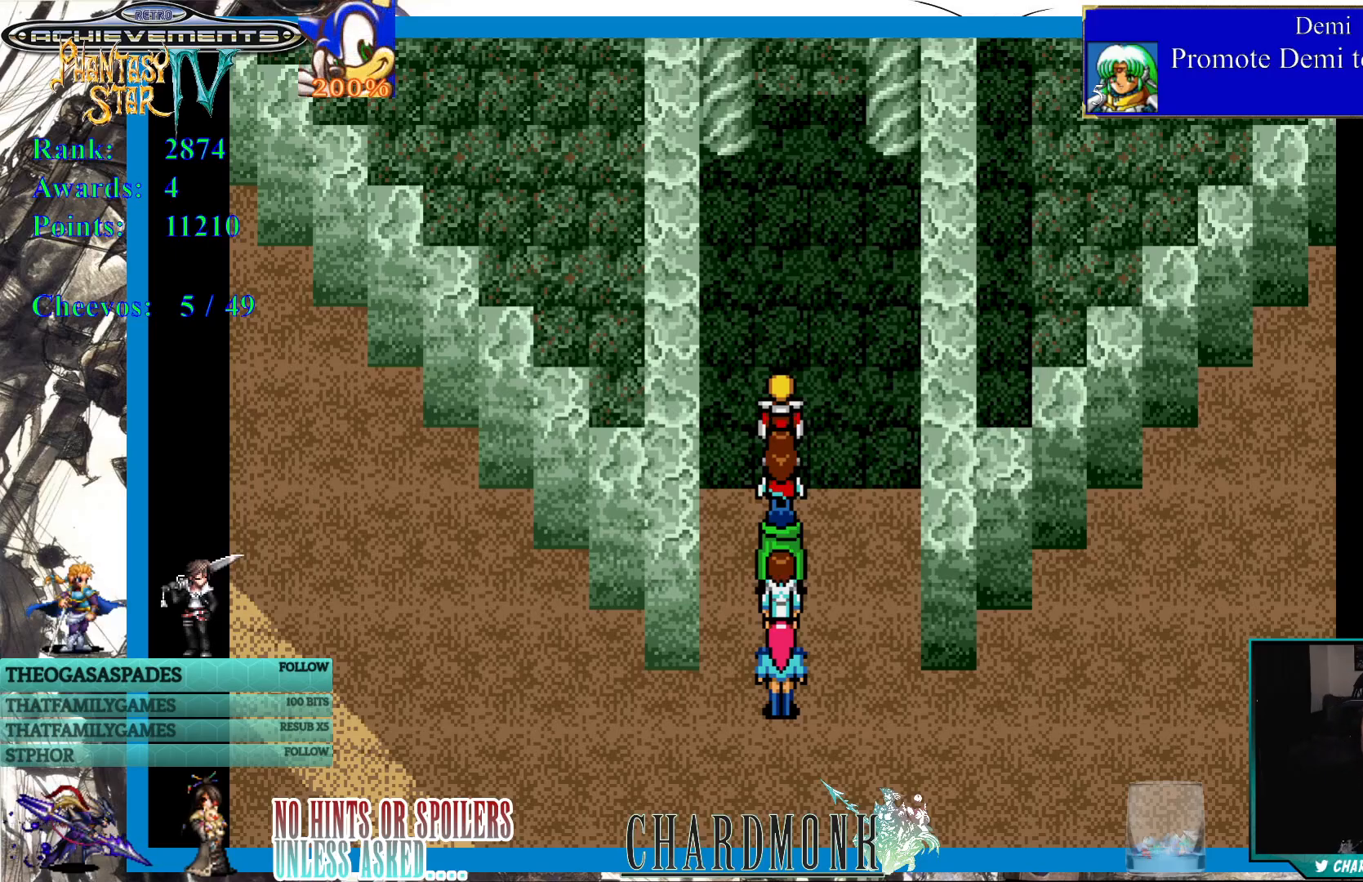
{"dt_ms": 500, "buttons": ["DPAD_UP"], "left_stick": "center", "right_stick": "center", "events": [[83, "DPAD_UP", "down"]]}
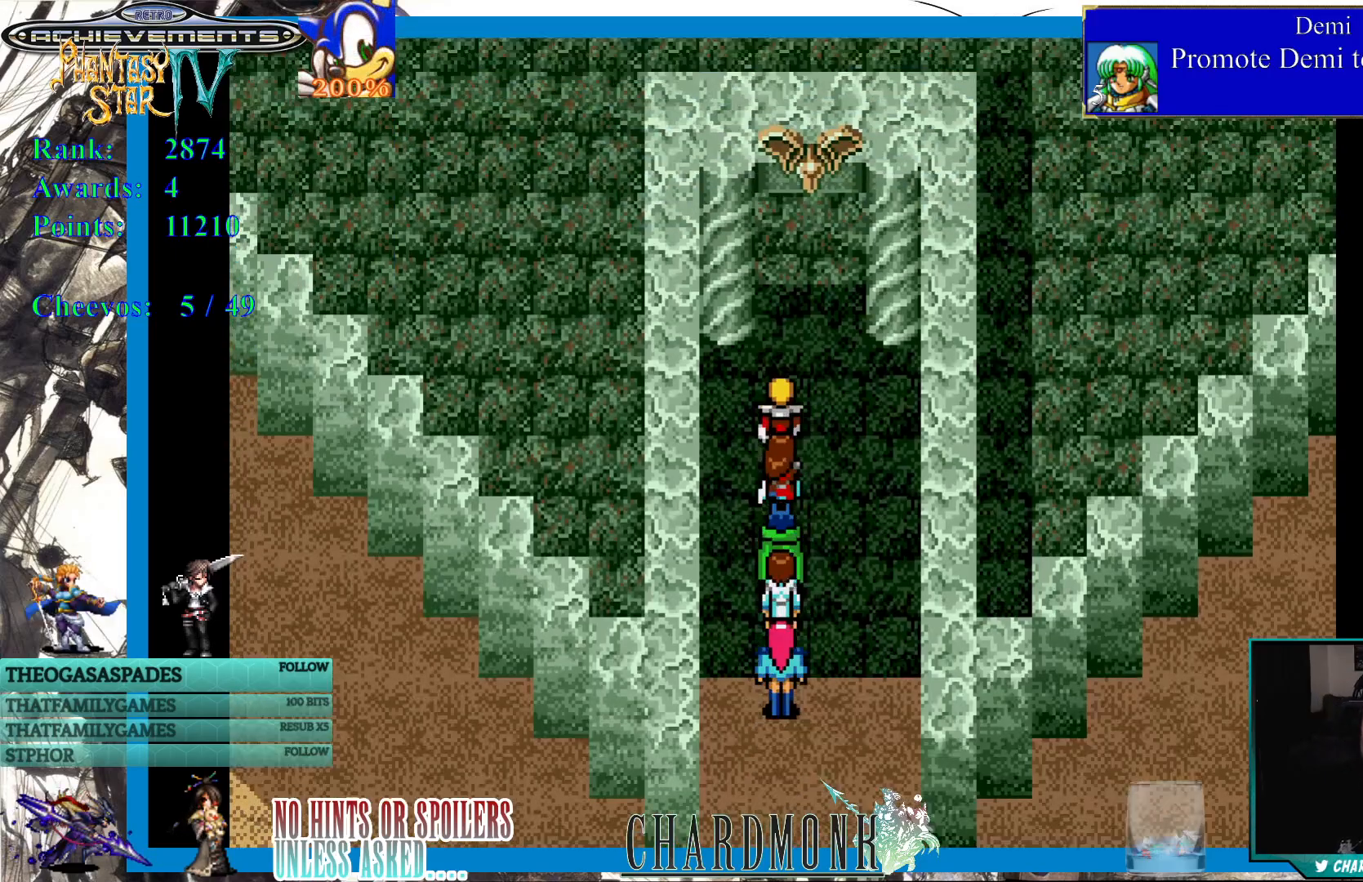
{"dt_ms": 500, "buttons": [], "left_stick": "center", "right_stick": "center", "events": [[417, "DPAD_UP", "up"]]}
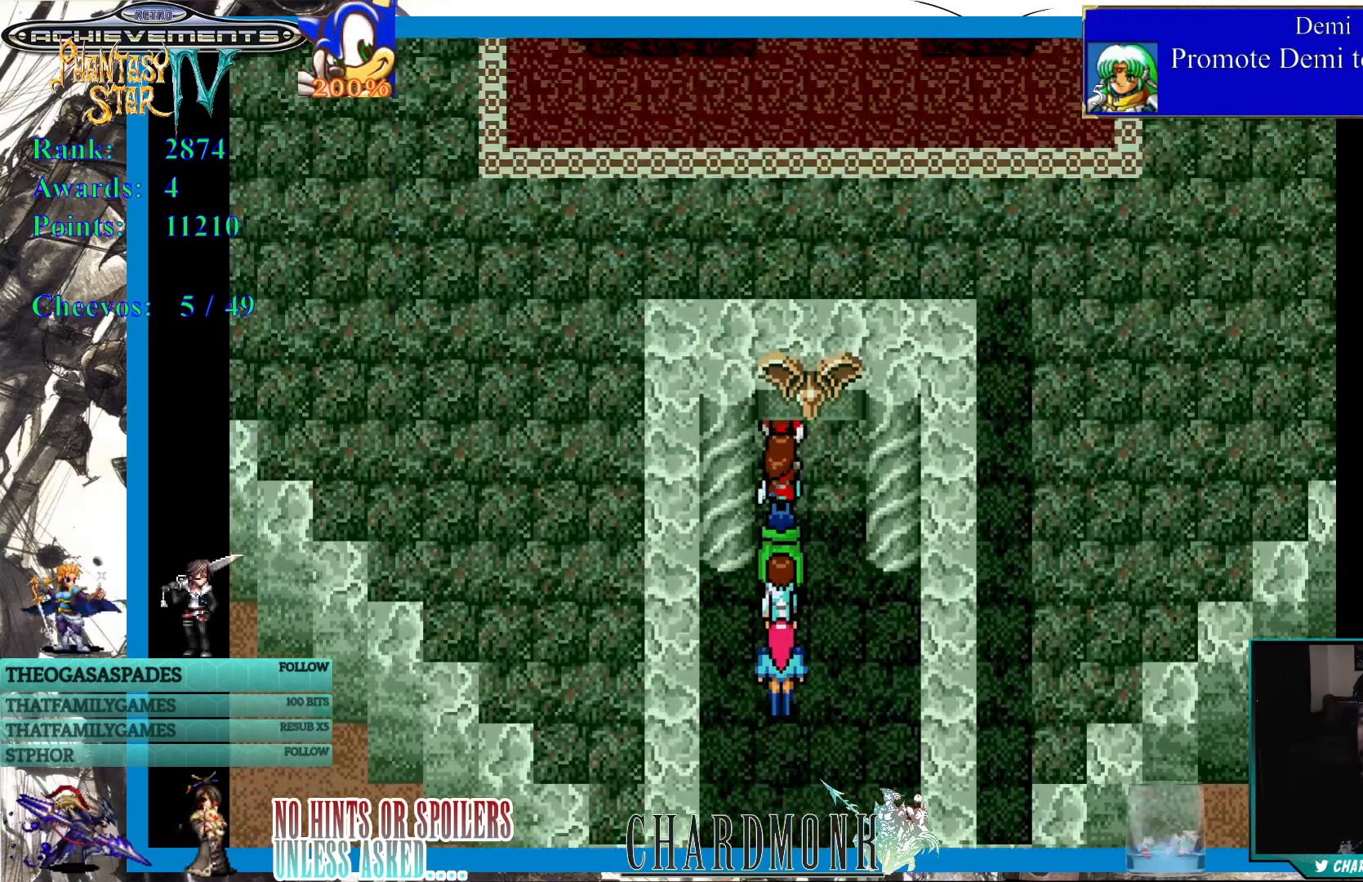
{"dt_ms": 500, "buttons": ["DPAD_UP"], "left_stick": "center", "right_stick": "center", "events": [[367, "DPAD_UP", "down"]]}
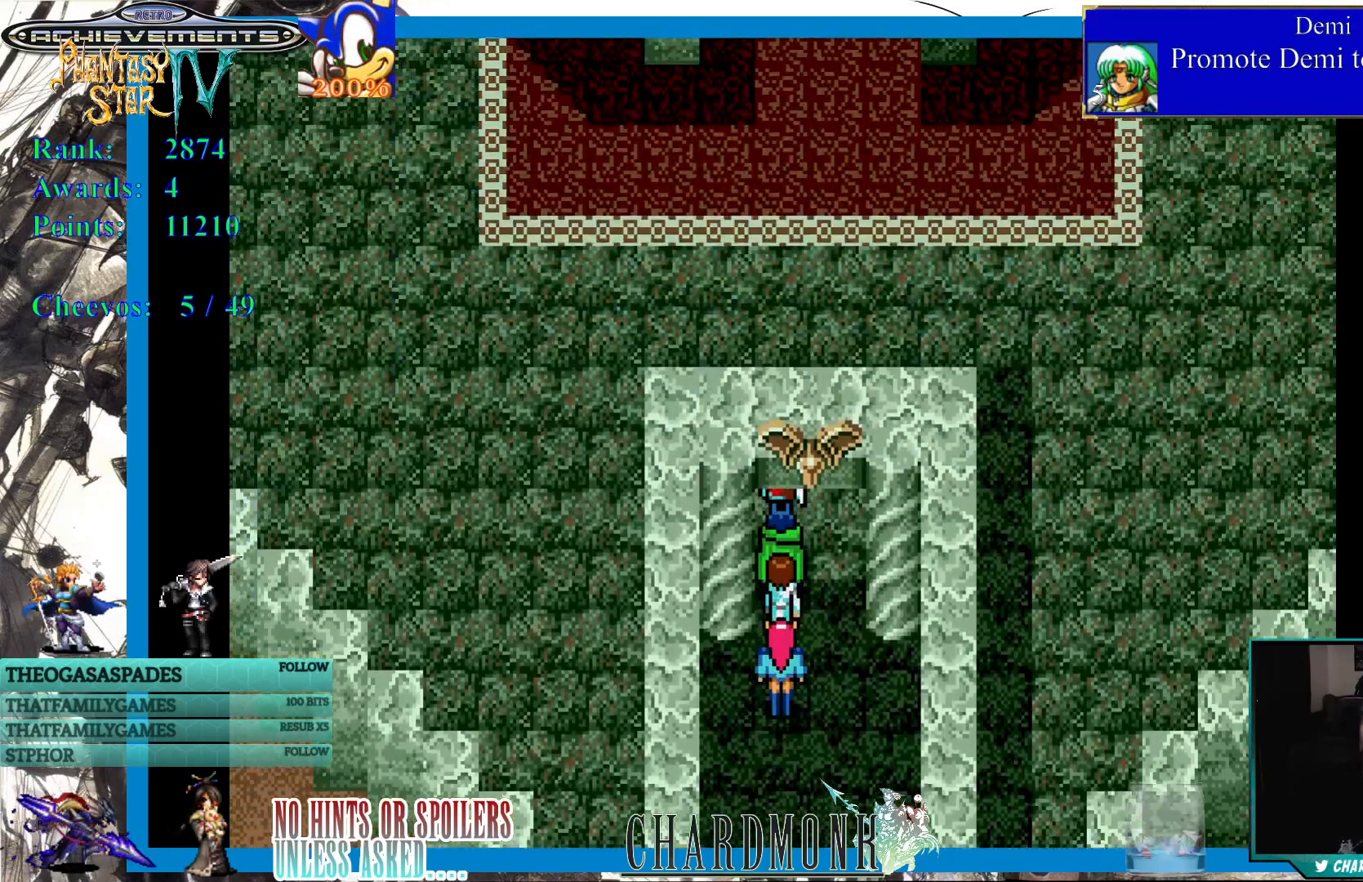
{"dt_ms": 500, "buttons": [], "left_stick": "center", "right_stick": "center", "events": [[150, "DPAD_UP", "up"]]}
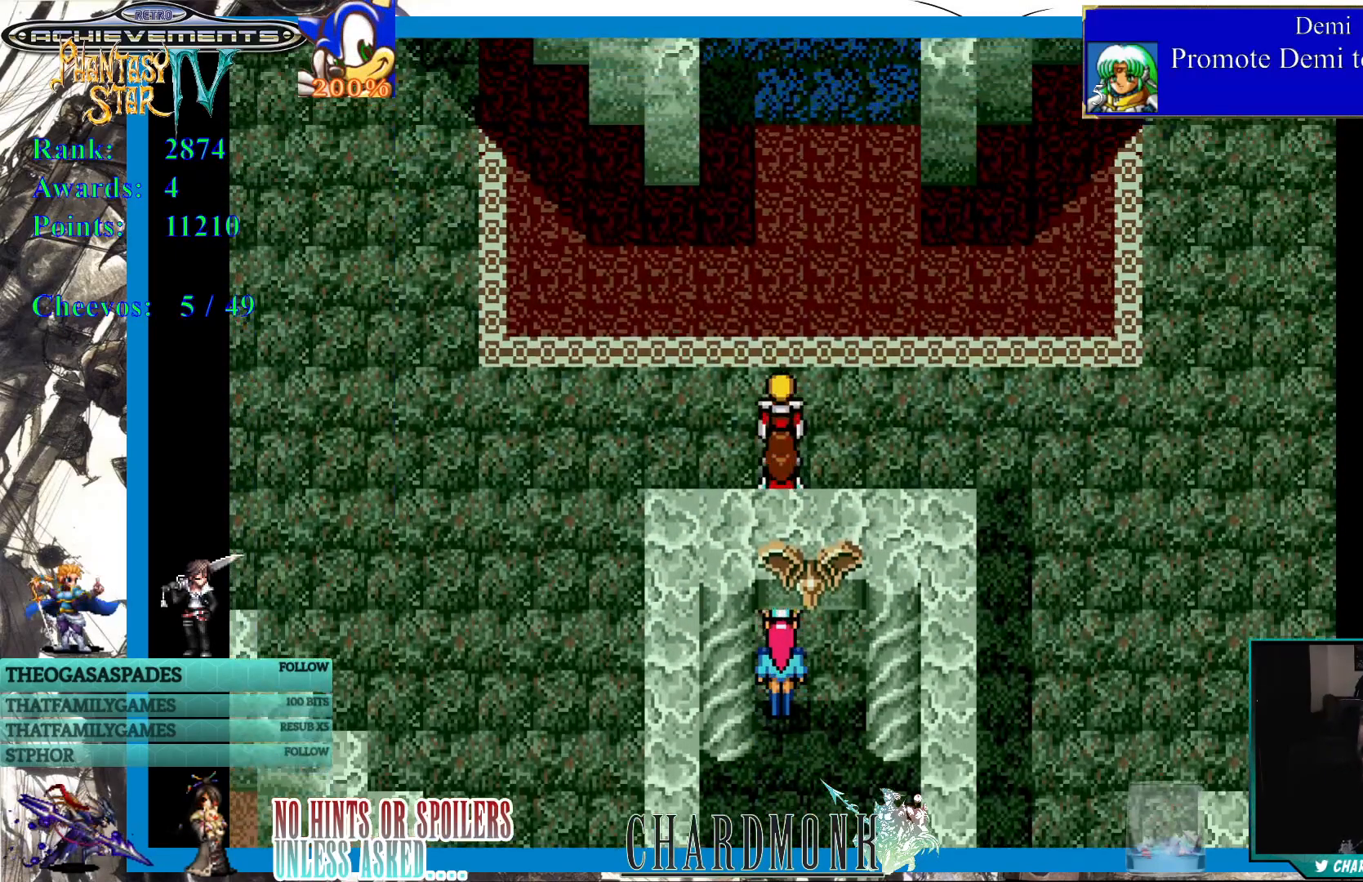
{"dt_ms": 500, "buttons": [], "left_stick": "center", "right_stick": "center", "events": []}
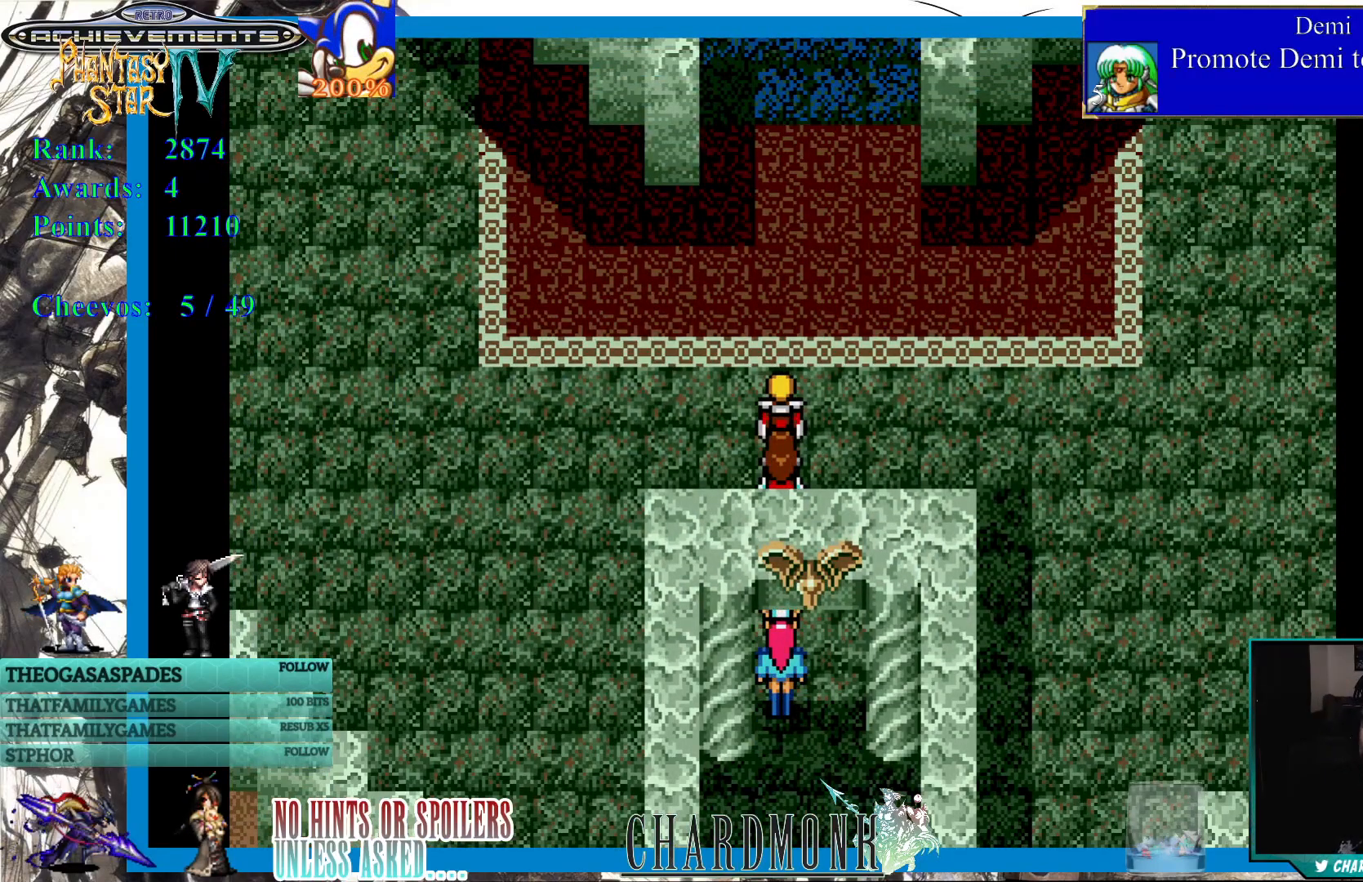
{"dt_ms": 500, "buttons": ["DPAD_RIGHT"], "left_stick": "center", "right_stick": "center", "events": [[150, "DPAD_RIGHT", "down"]]}
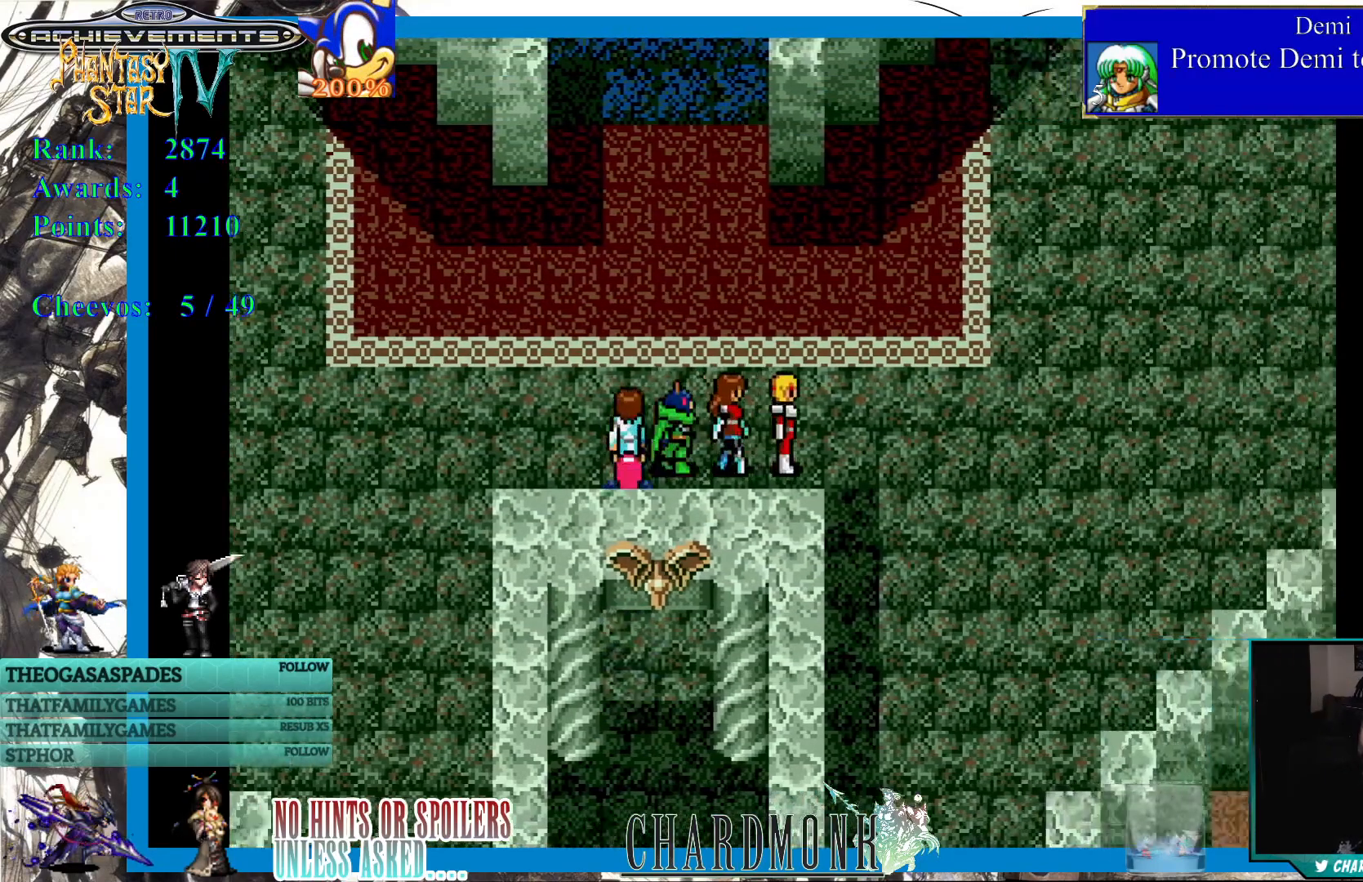
{"dt_ms": 500, "buttons": ["DPAD_UP"], "left_stick": "center", "right_stick": "center", "events": [[417, "DPAD_UP", "down"], [450, "DPAD_RIGHT", "up"]]}
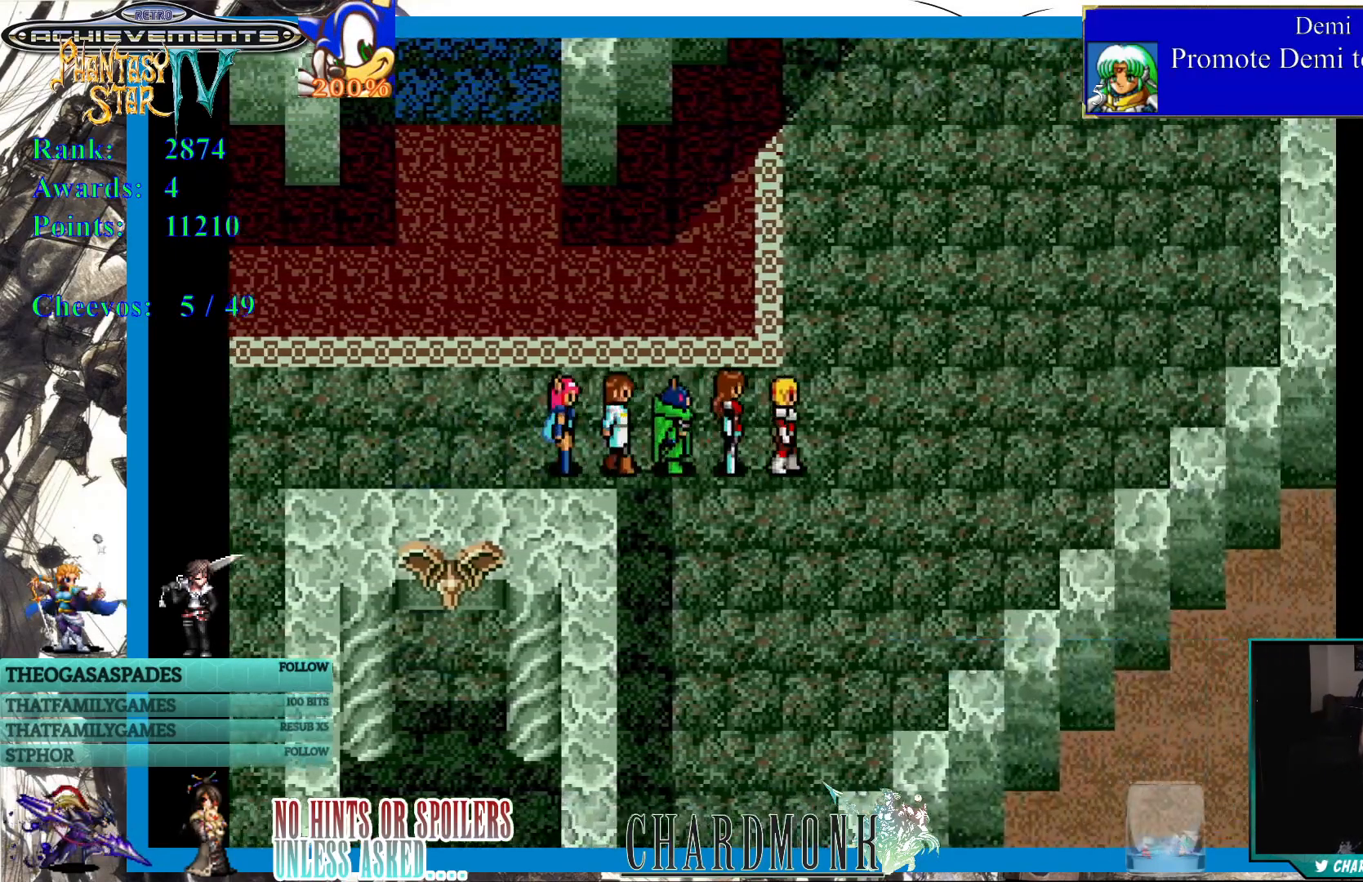
{"dt_ms": 500, "buttons": ["DPAD_UP"], "left_stick": "center", "right_stick": "center", "events": []}
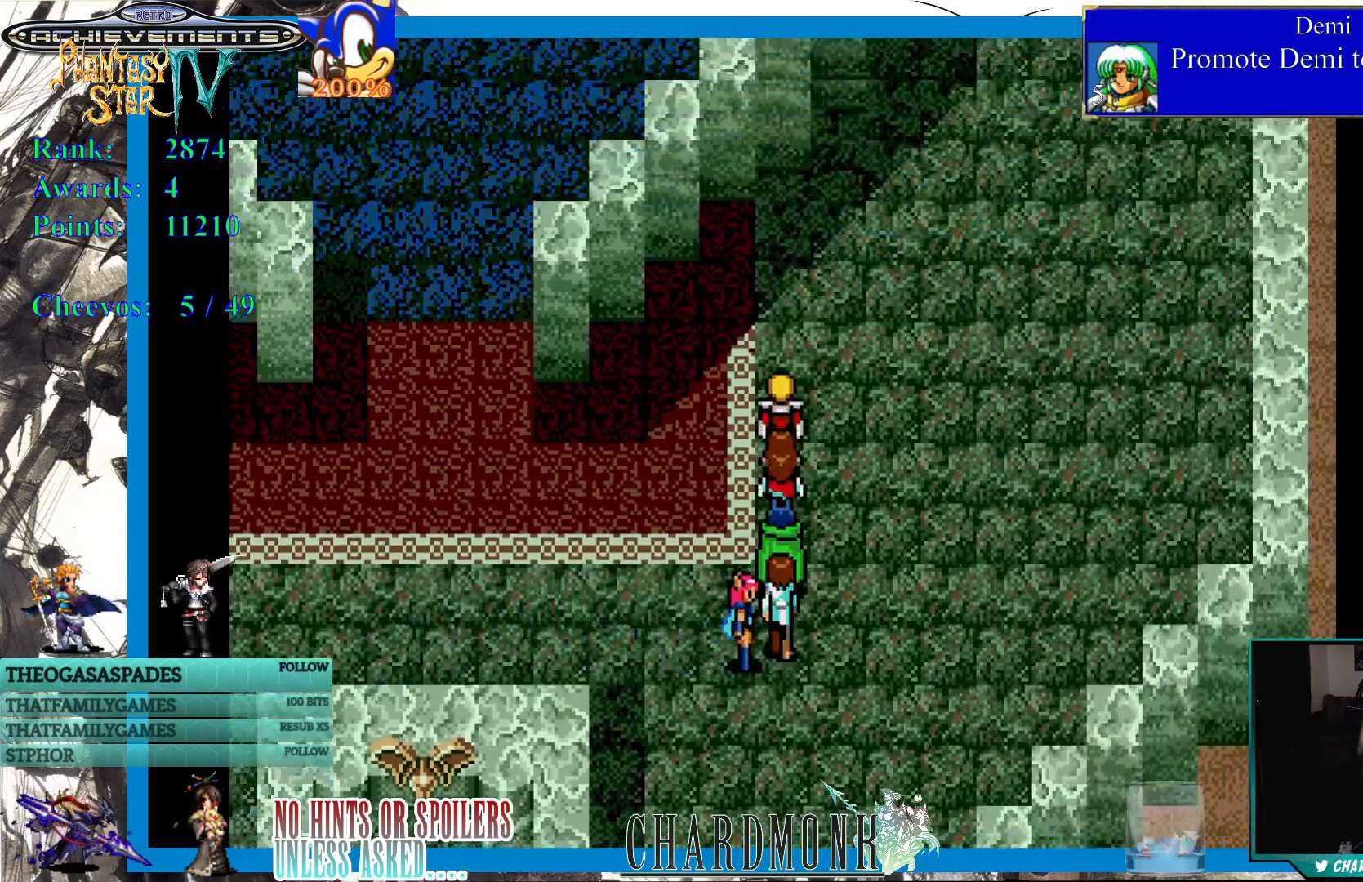
{"dt_ms": 500, "buttons": ["DPAD_UP", "DPAD_RIGHT"], "left_stick": "center", "right_stick": "center", "events": [[467, "DPAD_RIGHT", "down"]]}
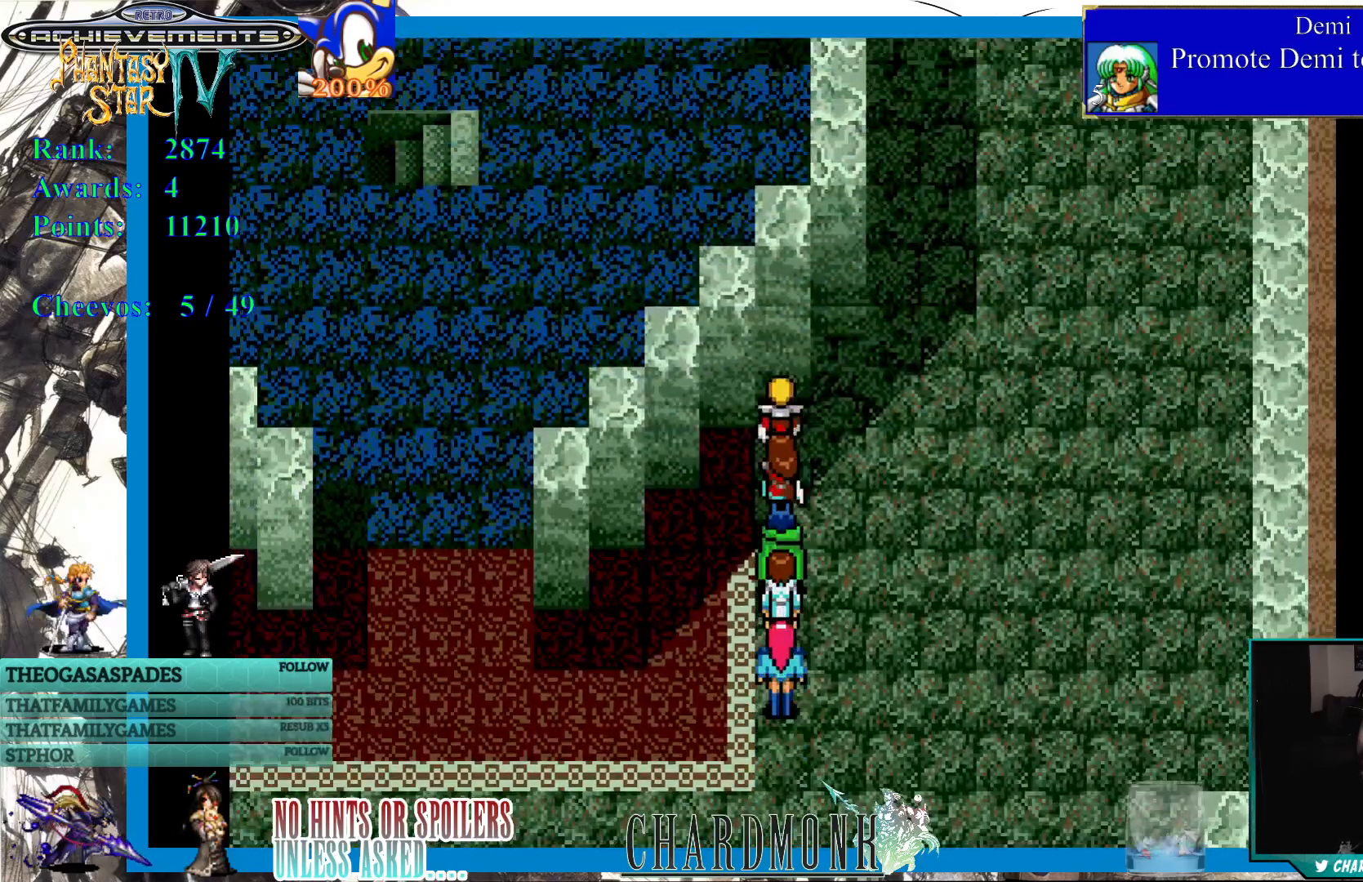
{"dt_ms": 500, "buttons": ["DPAD_UP"], "left_stick": "center", "right_stick": "center", "events": [[17, "DPAD_UP", "up"], [117, "DPAD_UP", "down"], [400, "DPAD_RIGHT", "up"]]}
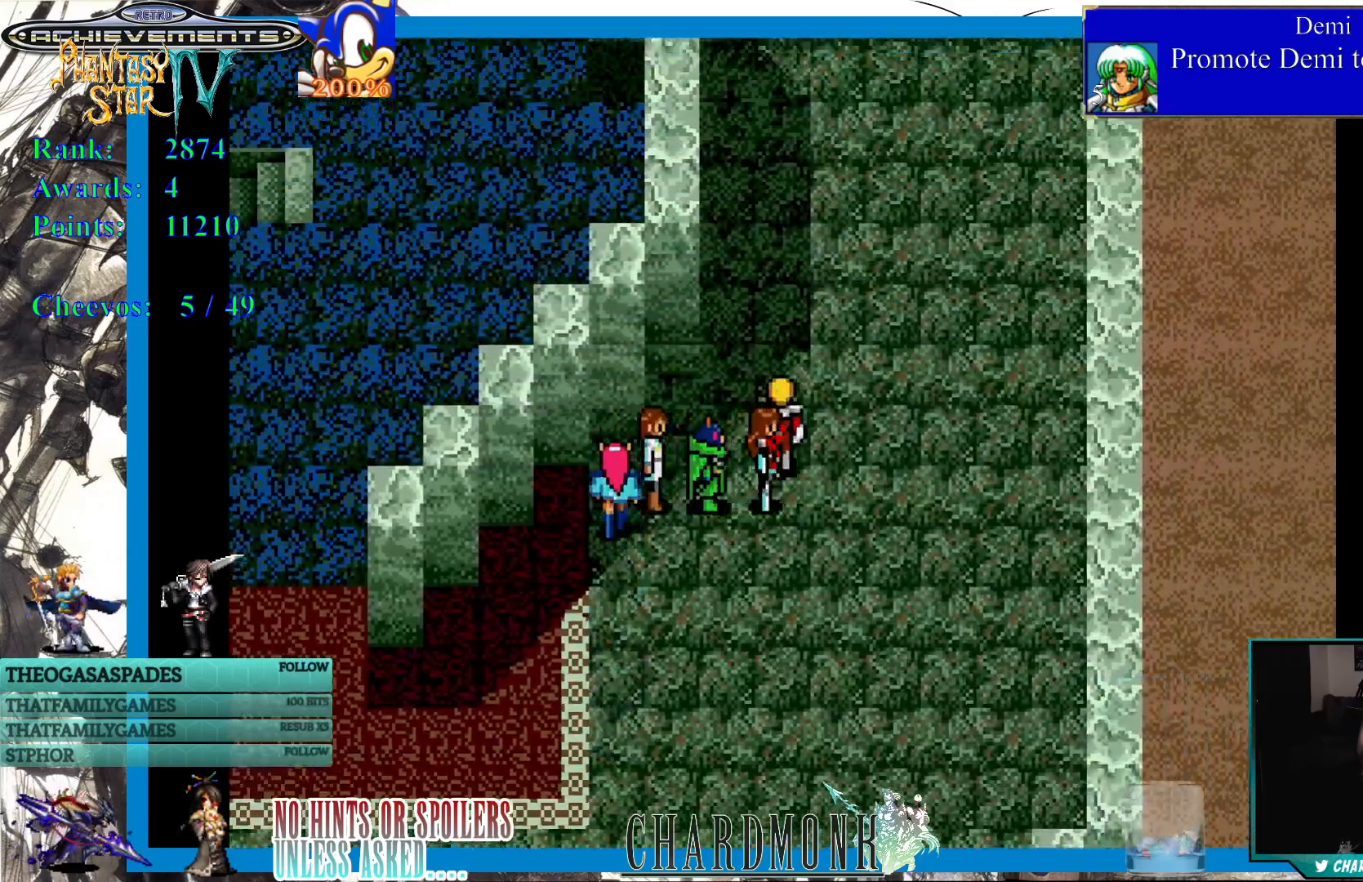
{"dt_ms": 500, "buttons": [], "left_stick": "center", "right_stick": "center", "events": [[367, "DPAD_UP", "up"]]}
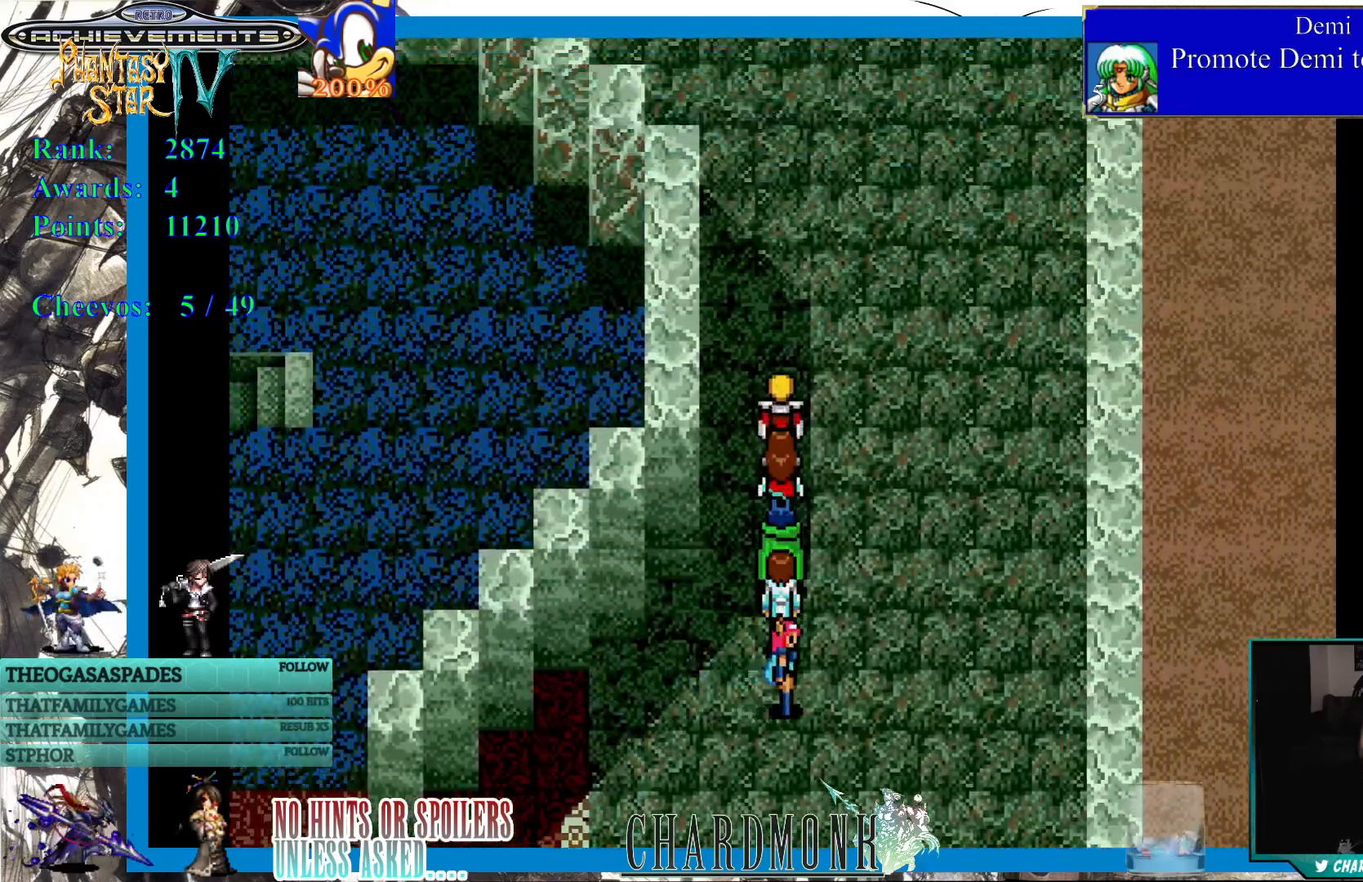
{"dt_ms": 500, "buttons": [], "left_stick": "center", "right_stick": "center", "events": []}
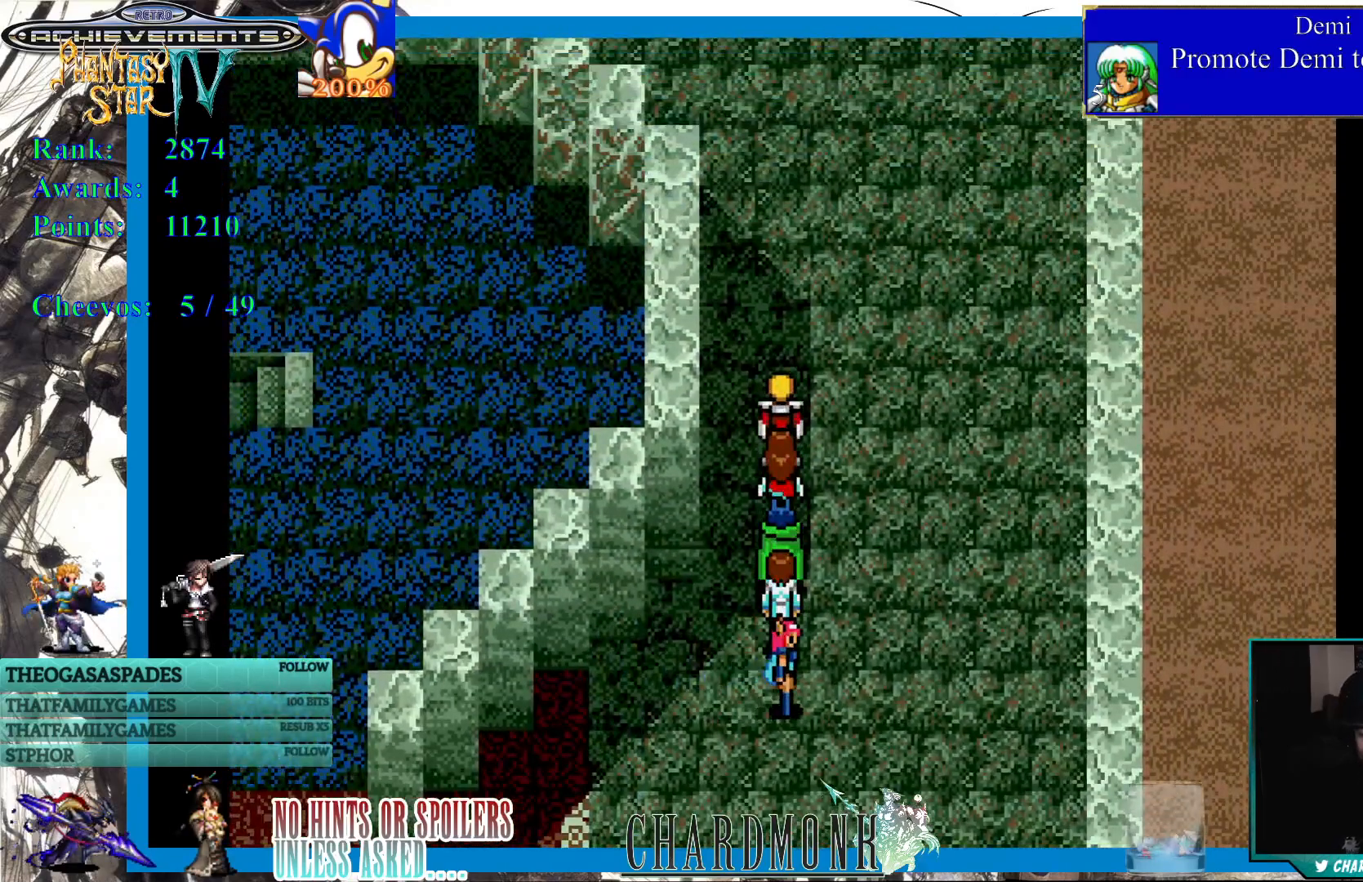
{"dt_ms": 500, "buttons": [], "left_stick": "center", "right_stick": "center", "events": []}
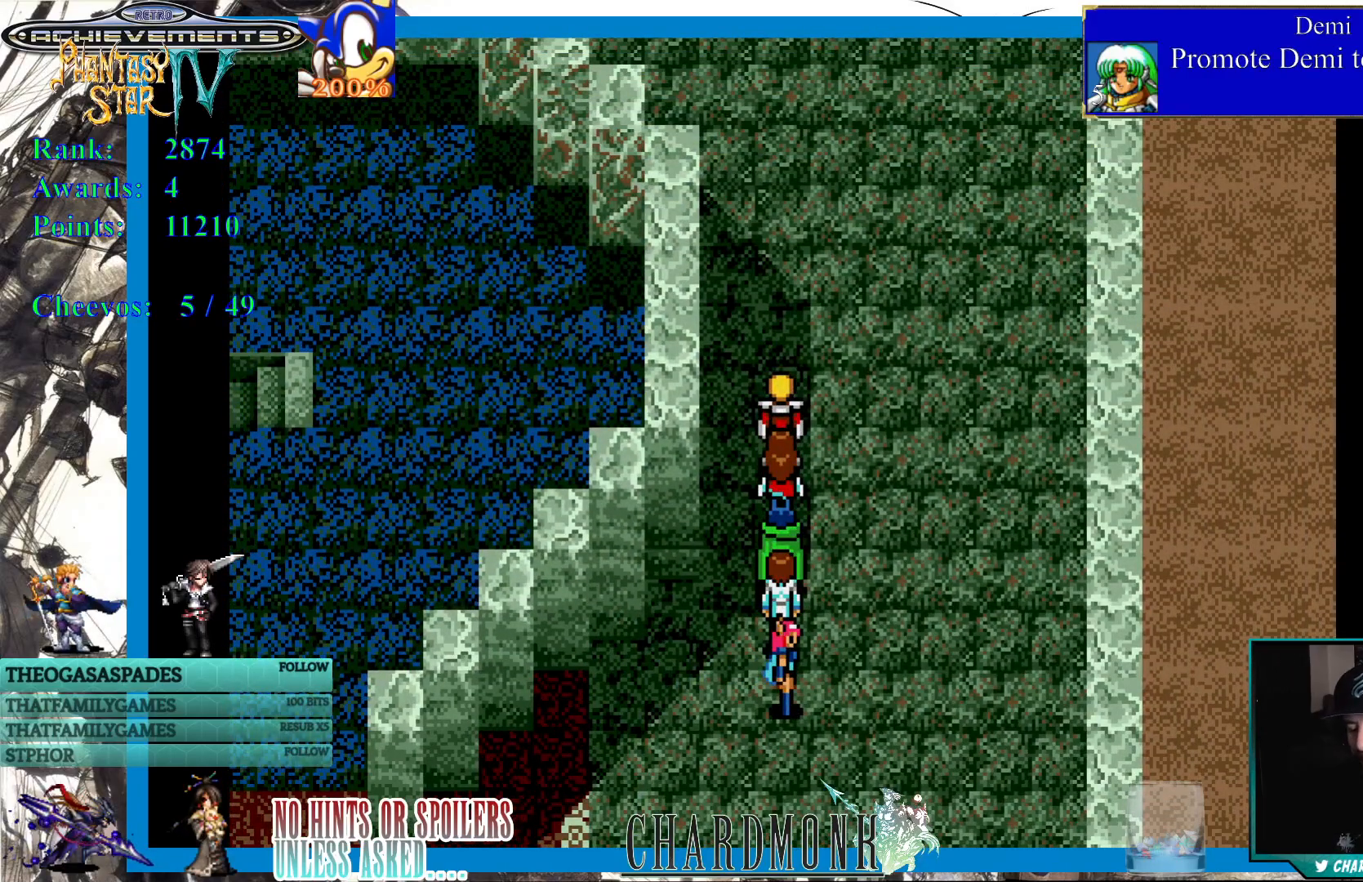
{"dt_ms": 500, "buttons": [], "left_stick": "center", "right_stick": "center", "events": []}
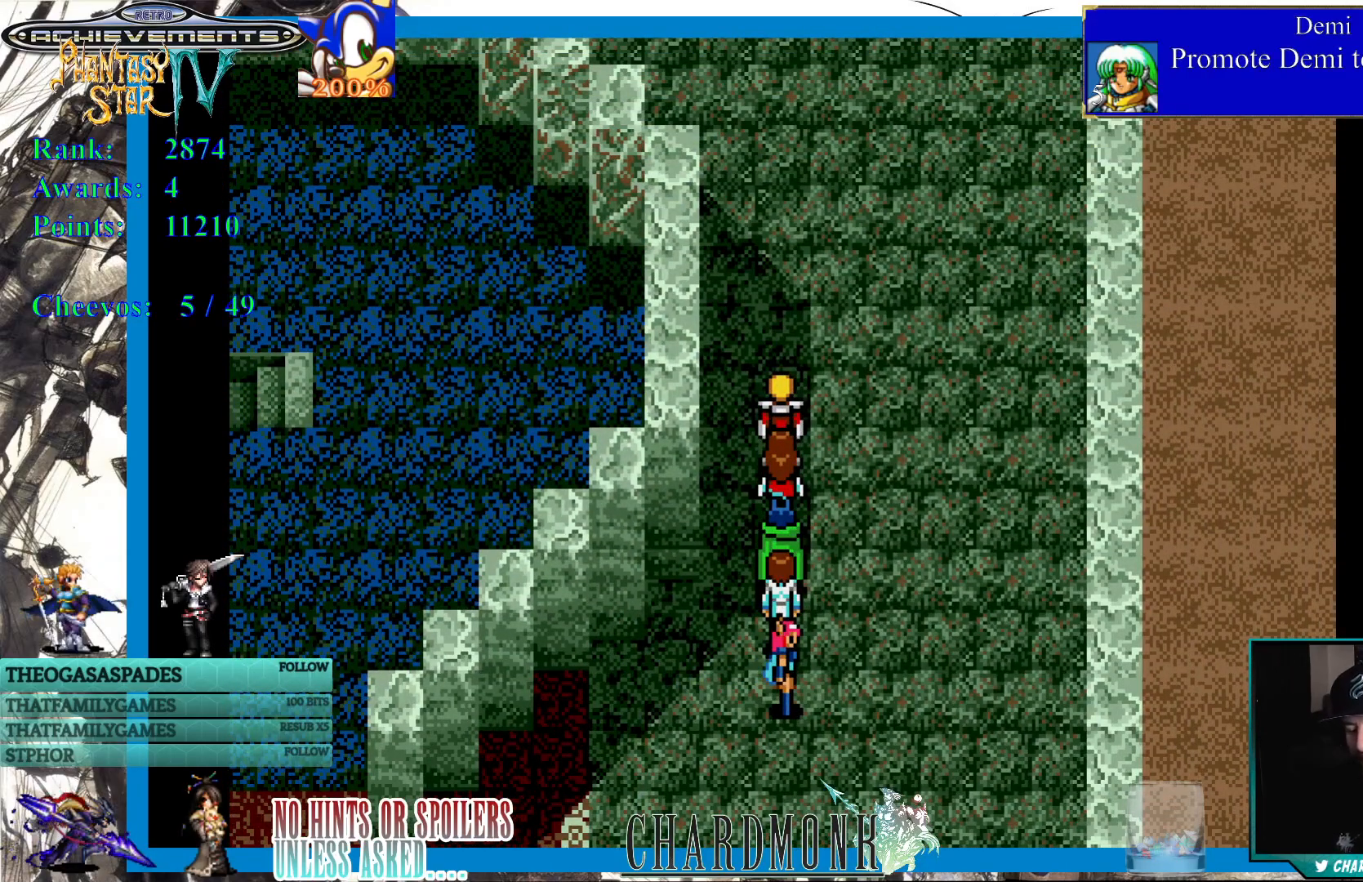
{"dt_ms": 500, "buttons": [], "left_stick": "center", "right_stick": "center", "events": []}
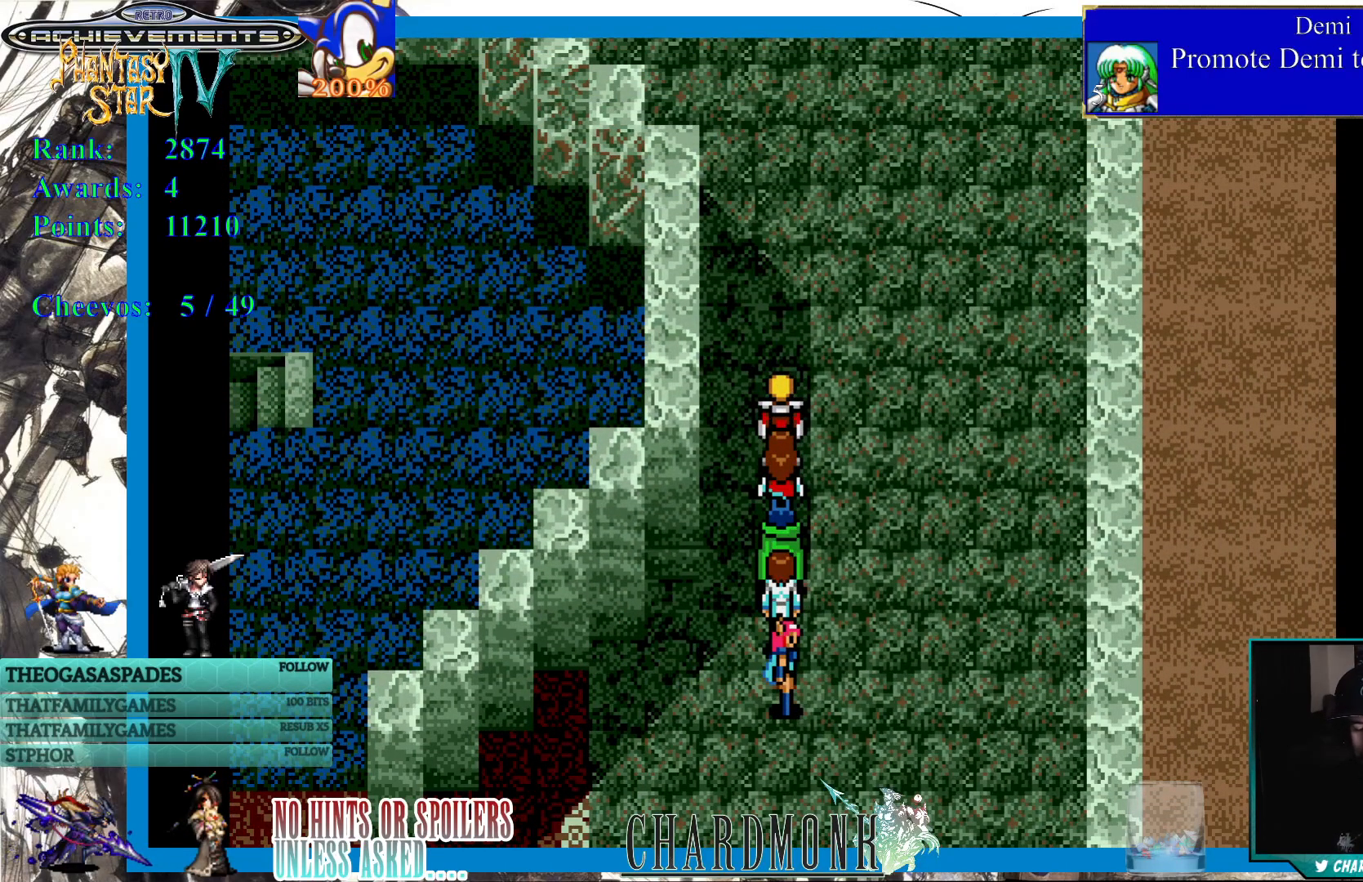
{"dt_ms": 500, "buttons": [], "left_stick": "center", "right_stick": "center", "events": []}
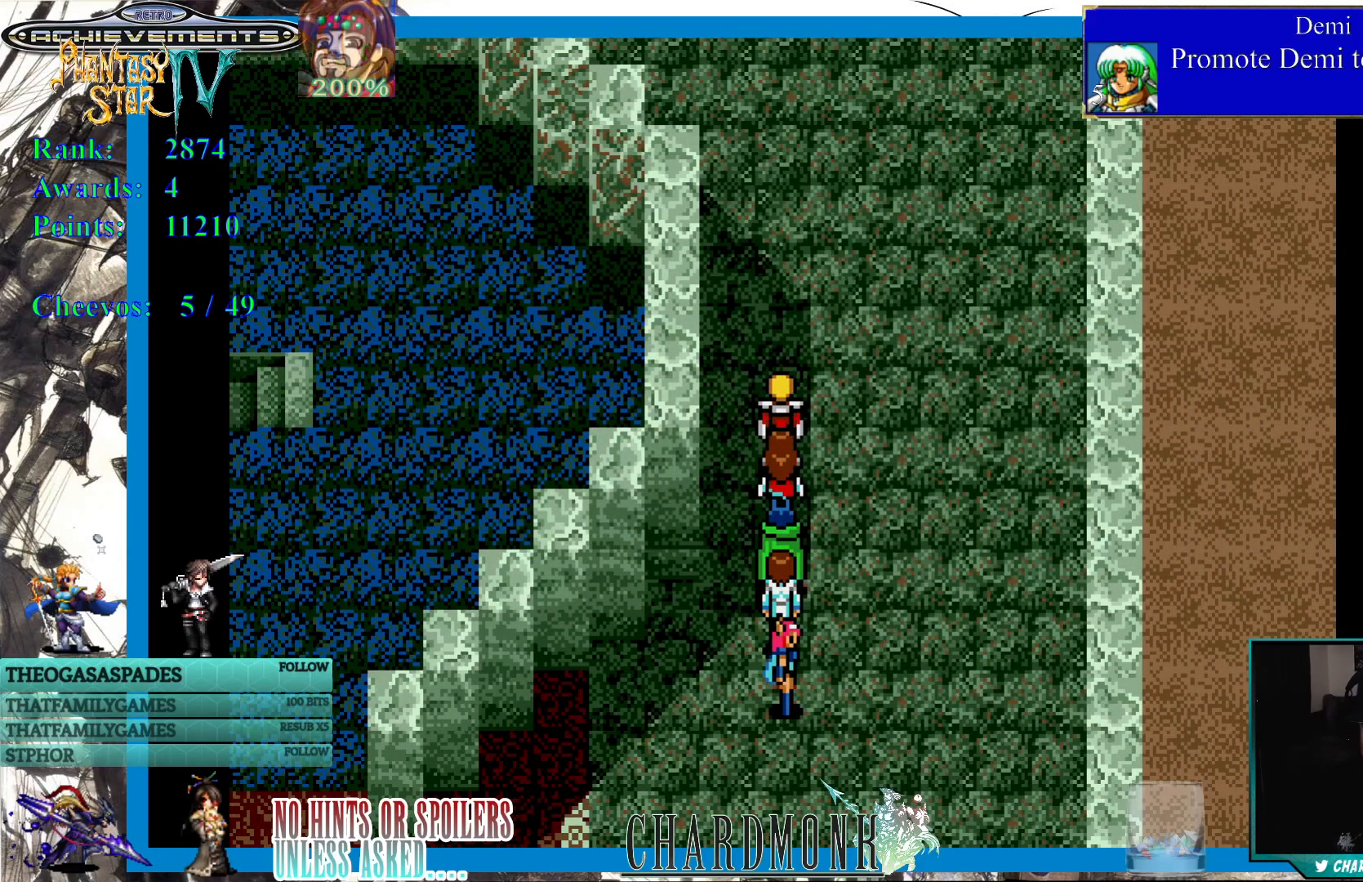
{"dt_ms": 500, "buttons": [], "left_stick": "center", "right_stick": "center", "events": []}
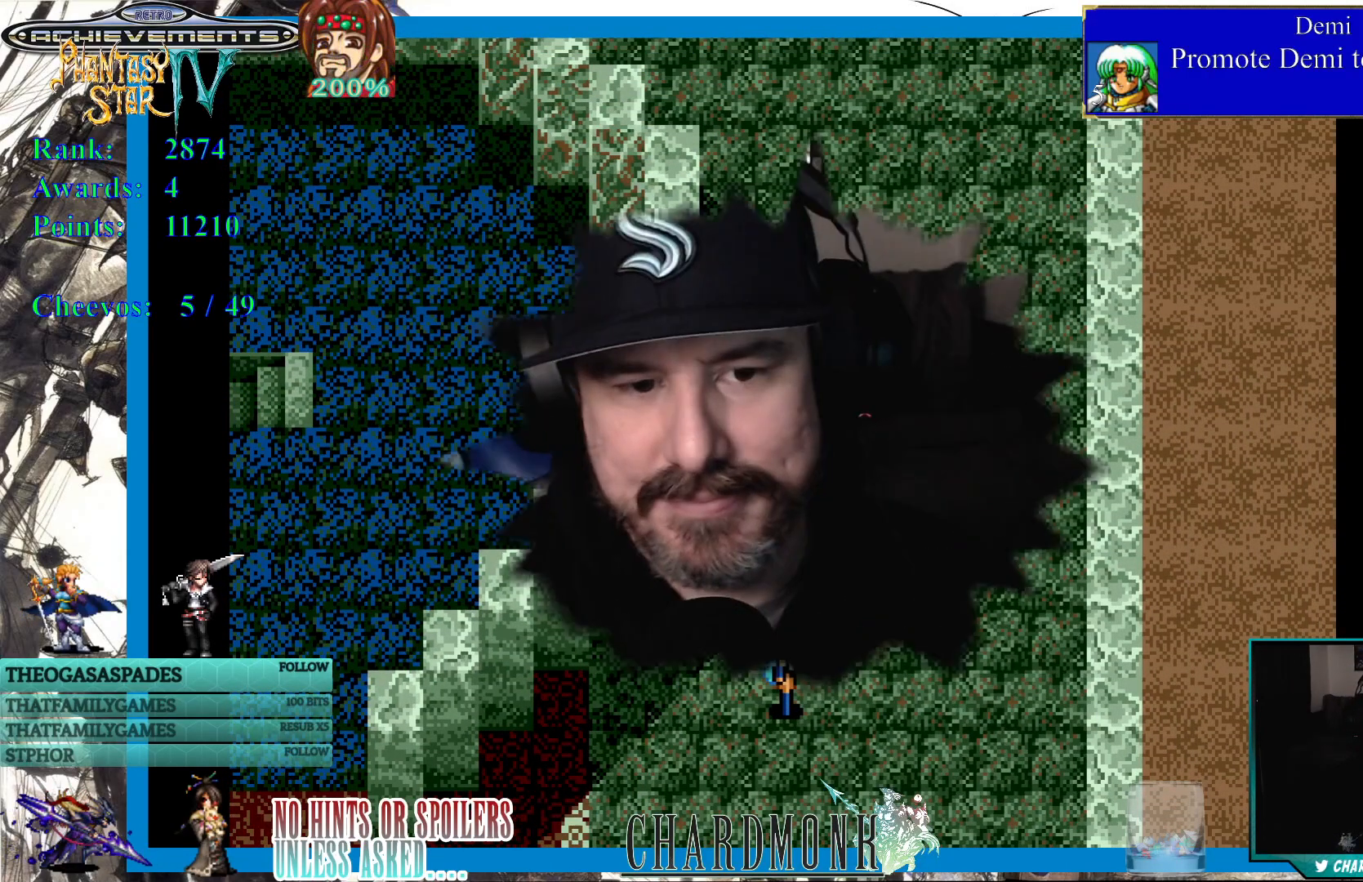
{"dt_ms": 500, "buttons": [], "left_stick": "center", "right_stick": "center", "events": []}
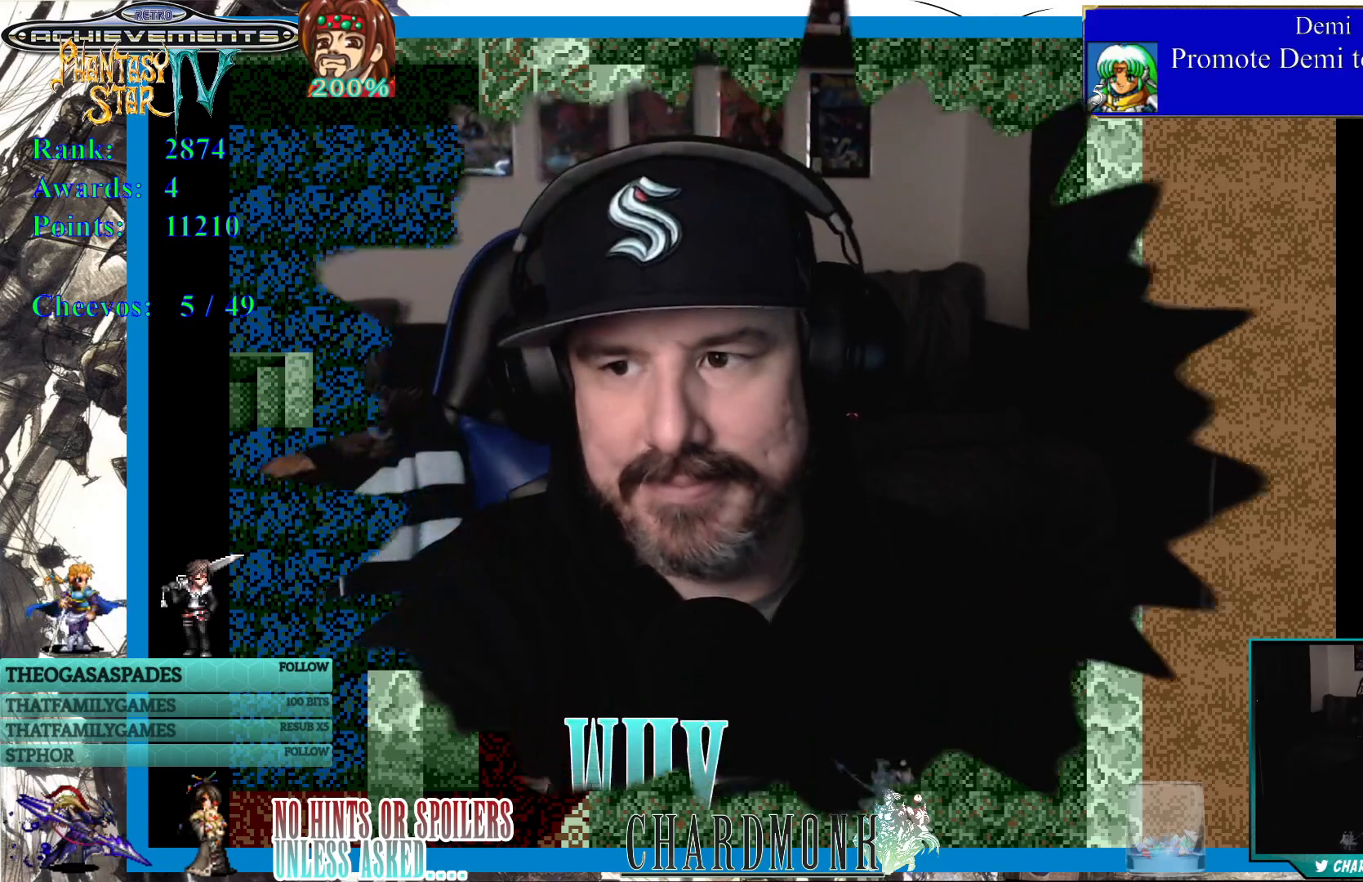
{"dt_ms": 500, "buttons": [], "left_stick": "center", "right_stick": "center", "events": []}